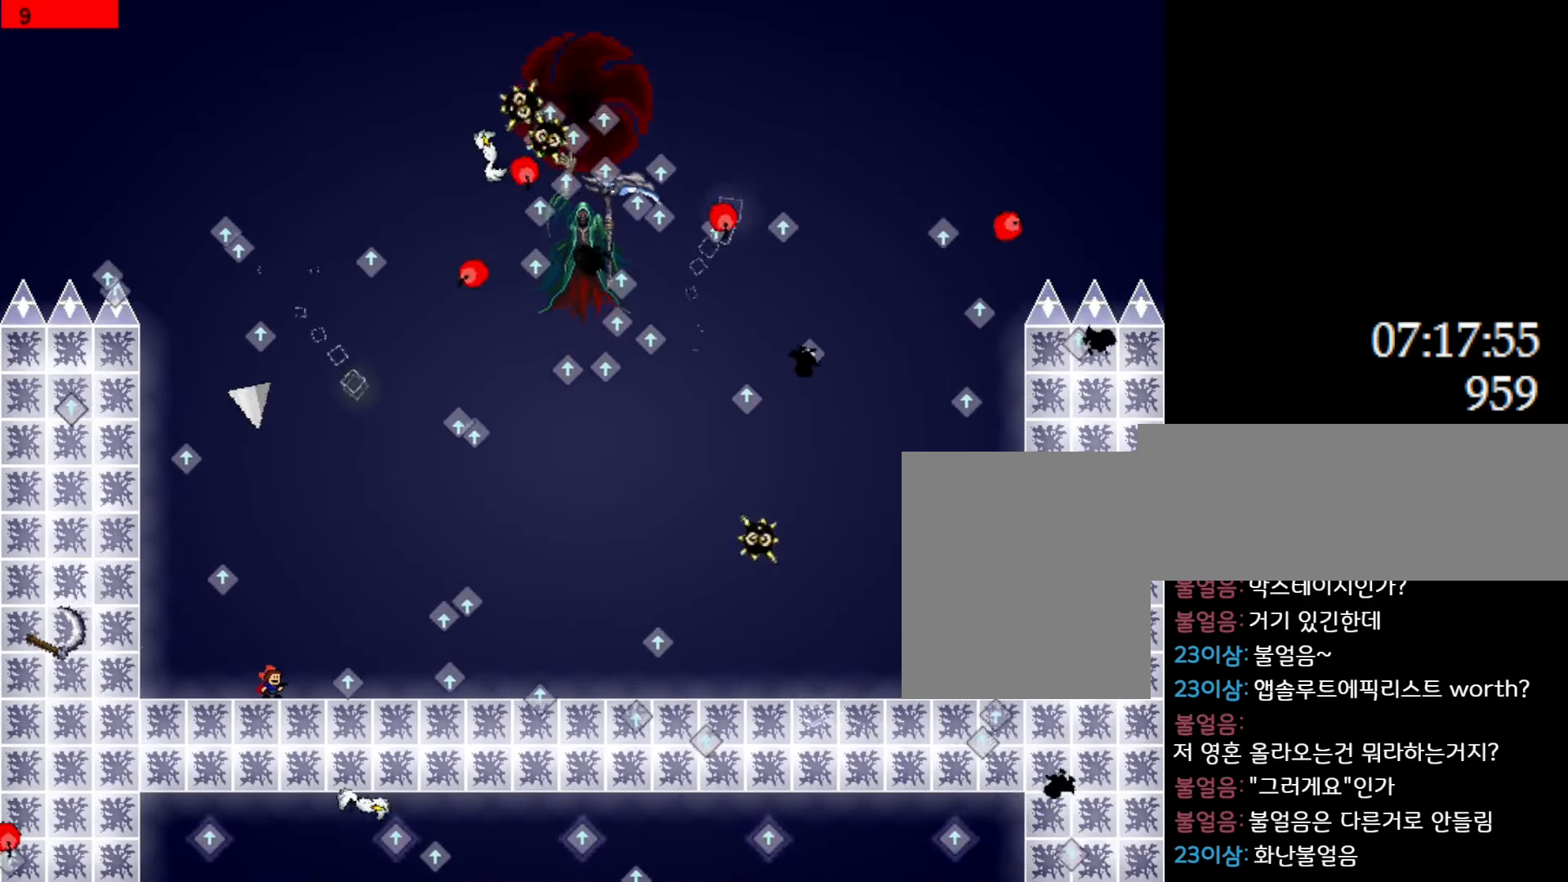
Gameplay with keyboard; each line is a JSON object with the keys held at the frame after it. "events" lists presses ("down") and releases ("up") of "down", "l_up", "left", "r", "r_up", "right", "up" and "z" between this image and that frame as [ms after this image, input, new state], when the widget could be followed in between. No other keys are recorded. Mouse input is not recorded. Key names are as the overlay labels them; some are game actions (e.g. jump) rather than physical keys.
{"keys": ["right"], "events": [[83, "right", "down"], [200, "right", "up"], [383, "right", "down"]]}
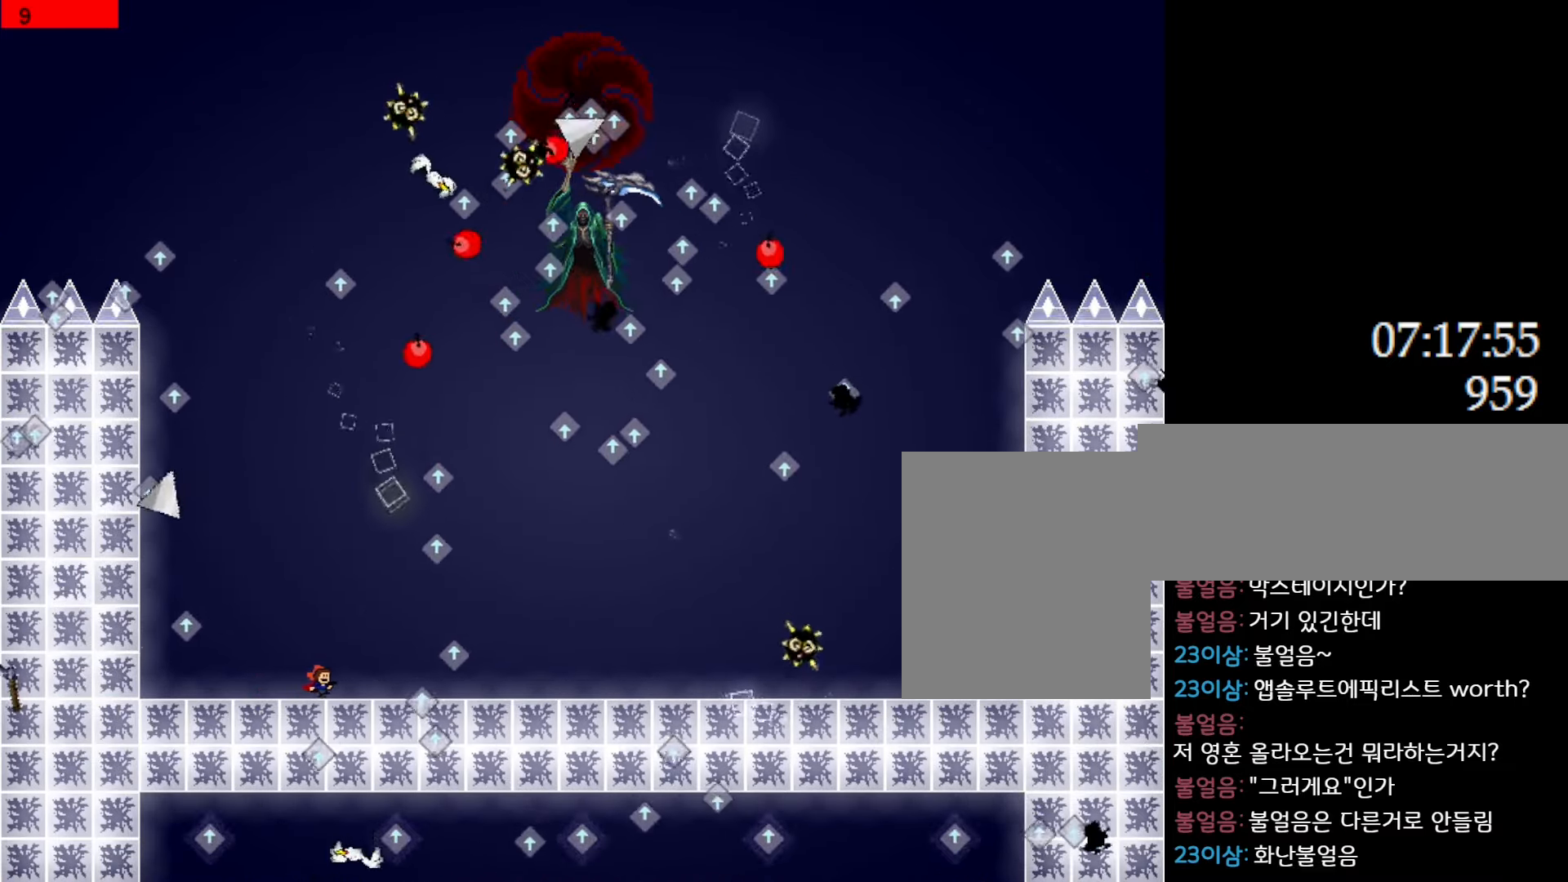
{"keys": [], "events": [[33, "right", "up"], [266, "left", "down"], [383, "left", "up"]]}
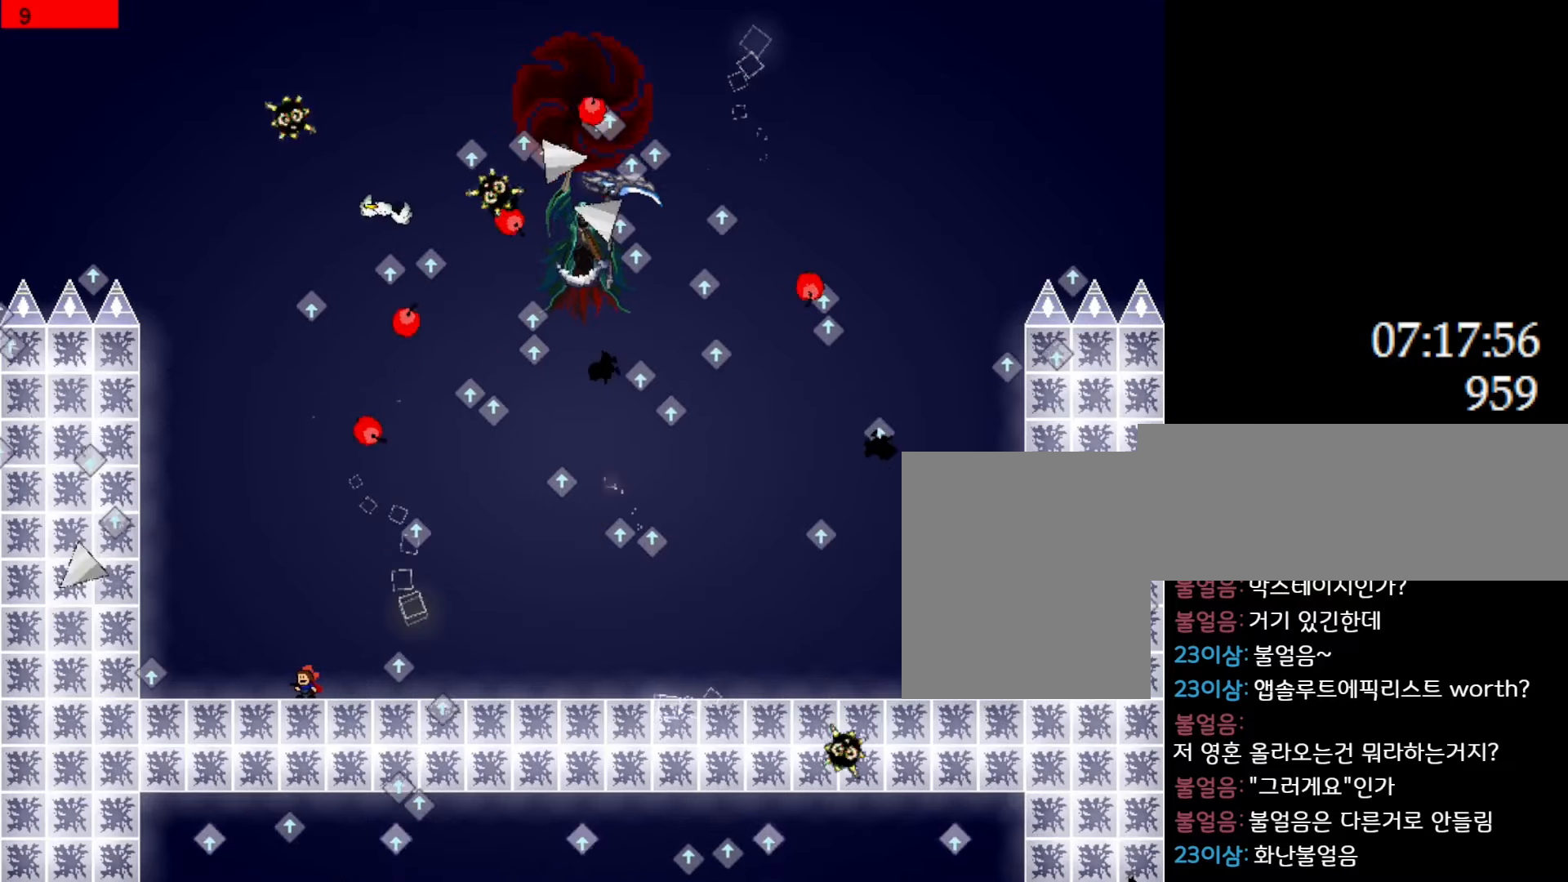
{"keys": ["left"], "events": [[150, "right", "down"], [266, "right", "up"], [450, "left", "down"]]}
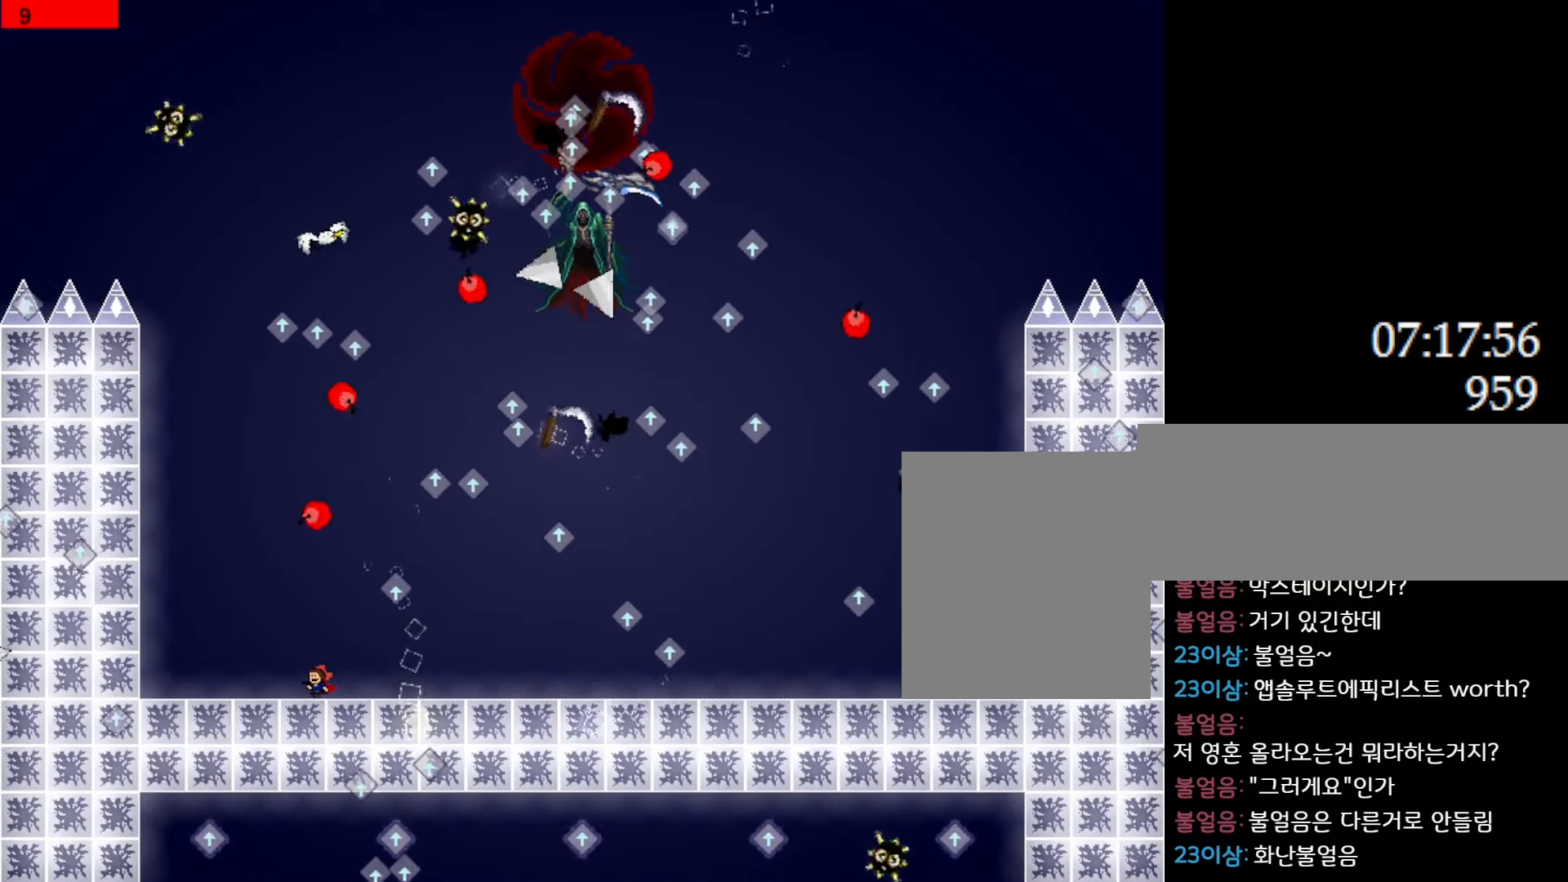
{"keys": [], "events": [[66, "left", "up"], [433, "left", "down"], [483, "left", "up"]]}
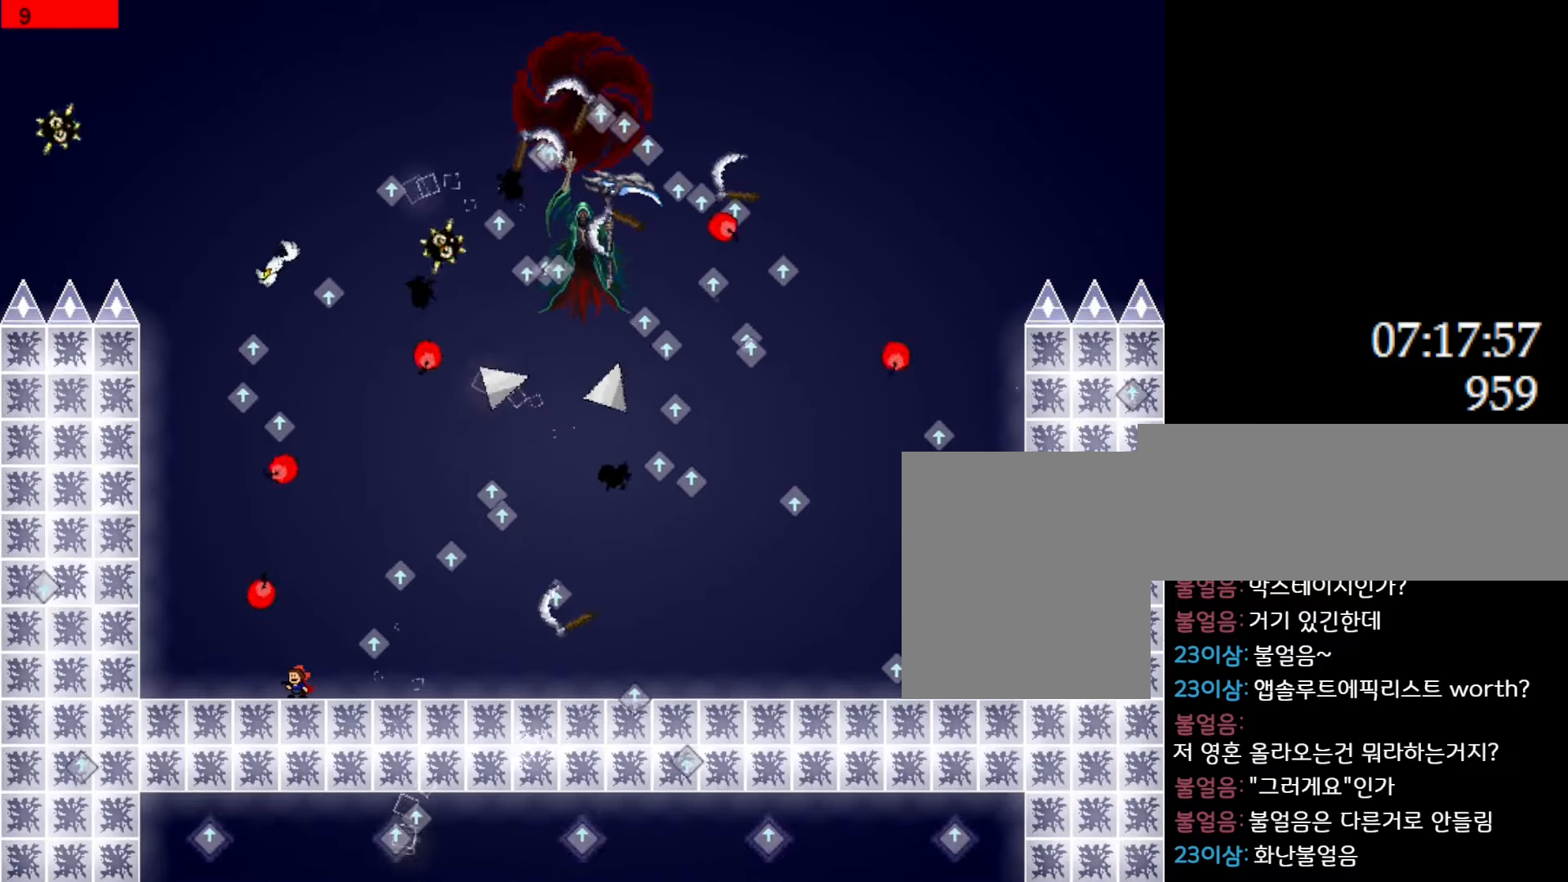
{"keys": [], "events": [[433, "l_up", "down"], [500, "l_up", "up"]]}
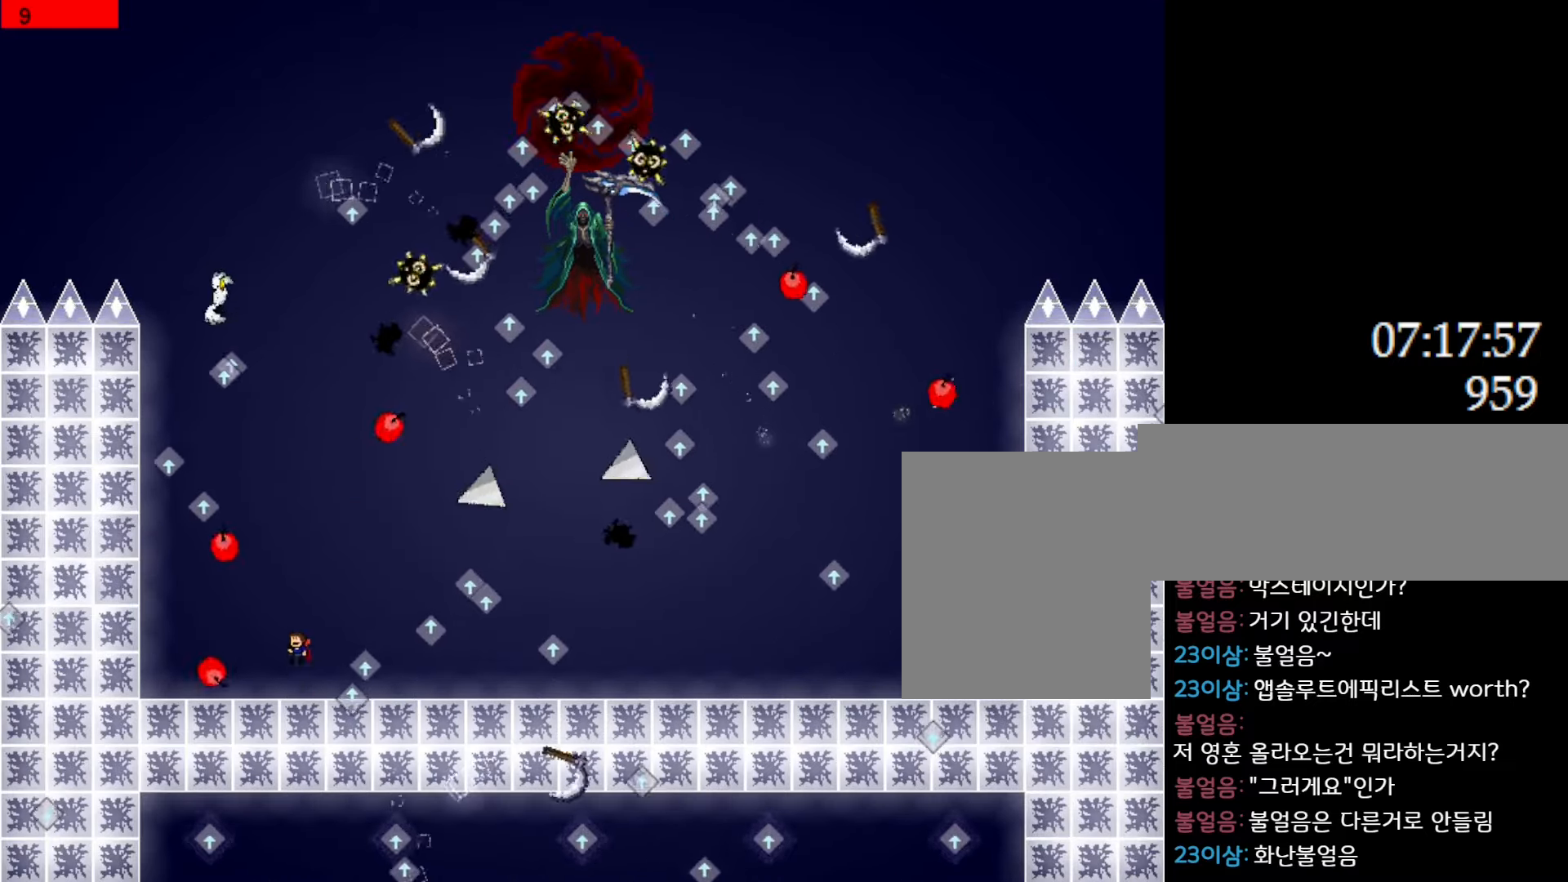
{"keys": [], "events": [[50, "right", "down"], [183, "right", "up"]]}
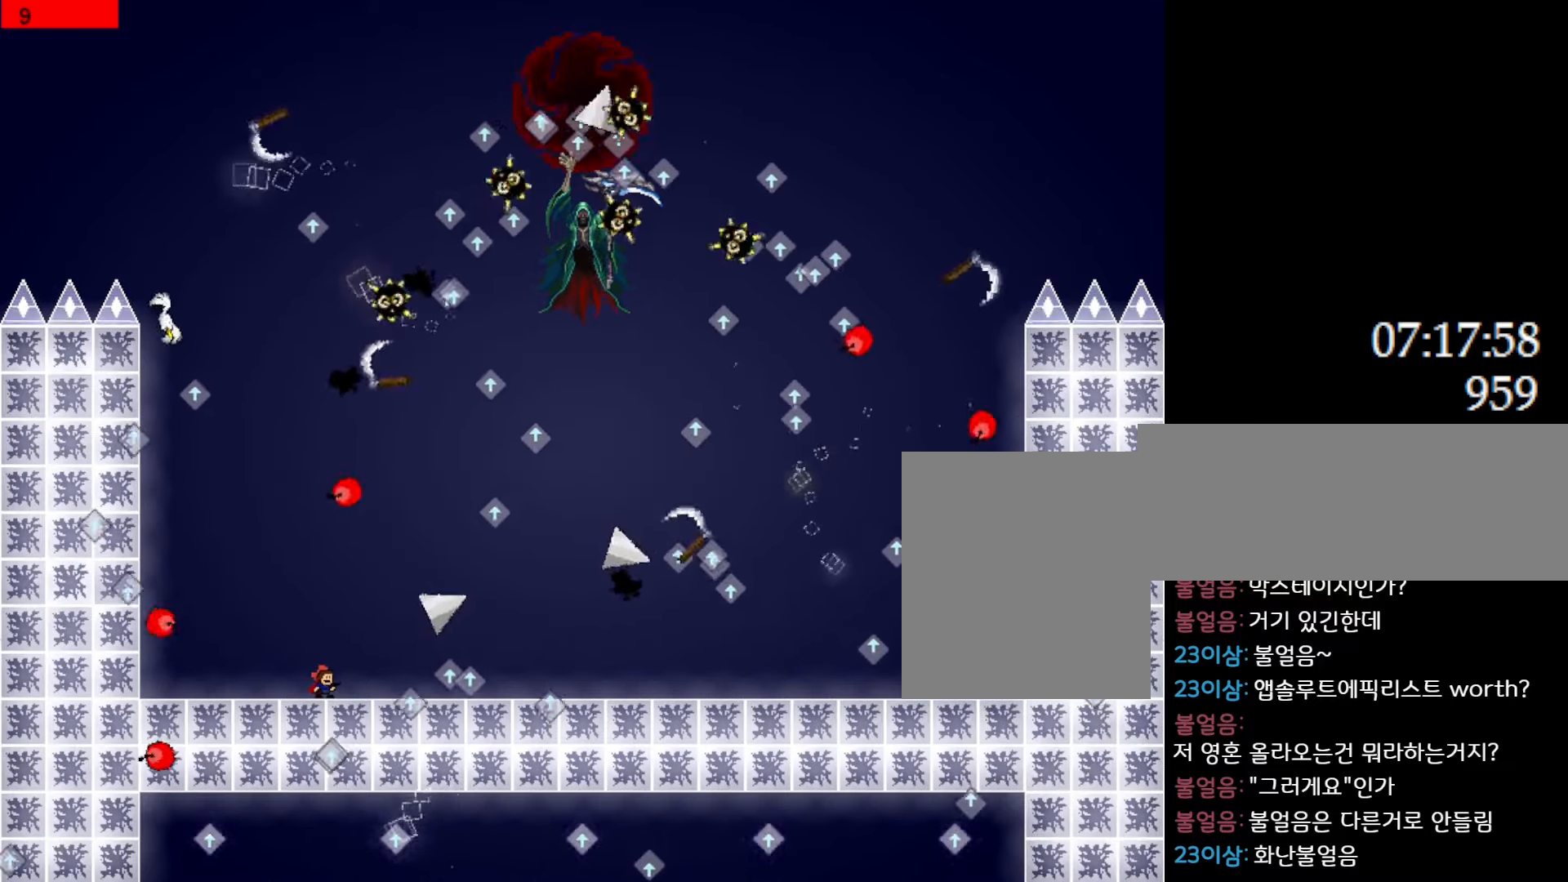
{"keys": ["right"], "events": [[483, "right", "down"]]}
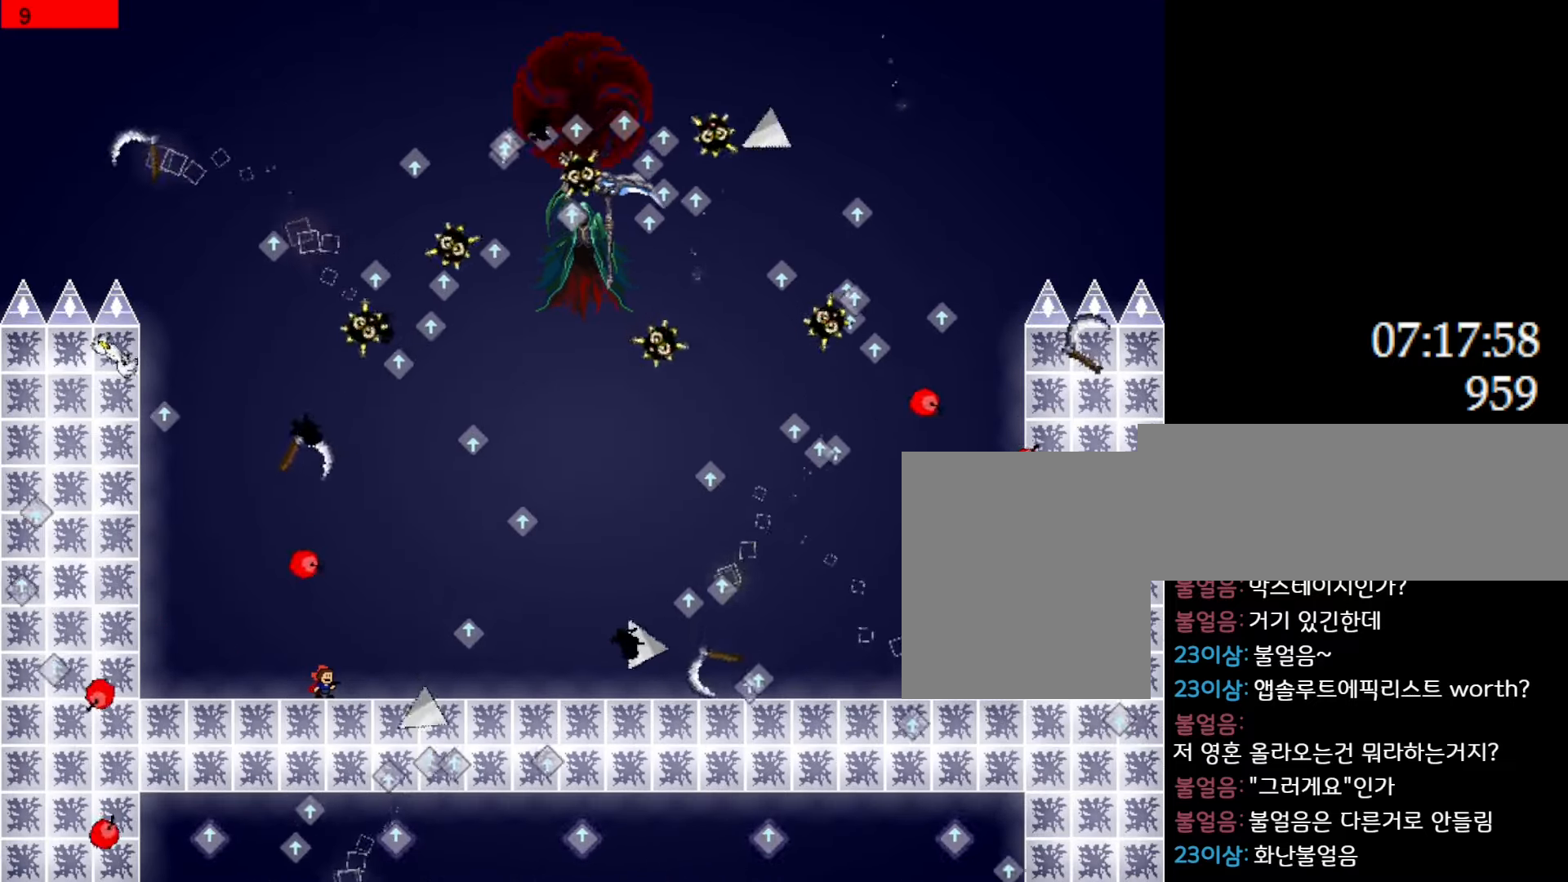
{"keys": [], "events": [[166, "right", "up"]]}
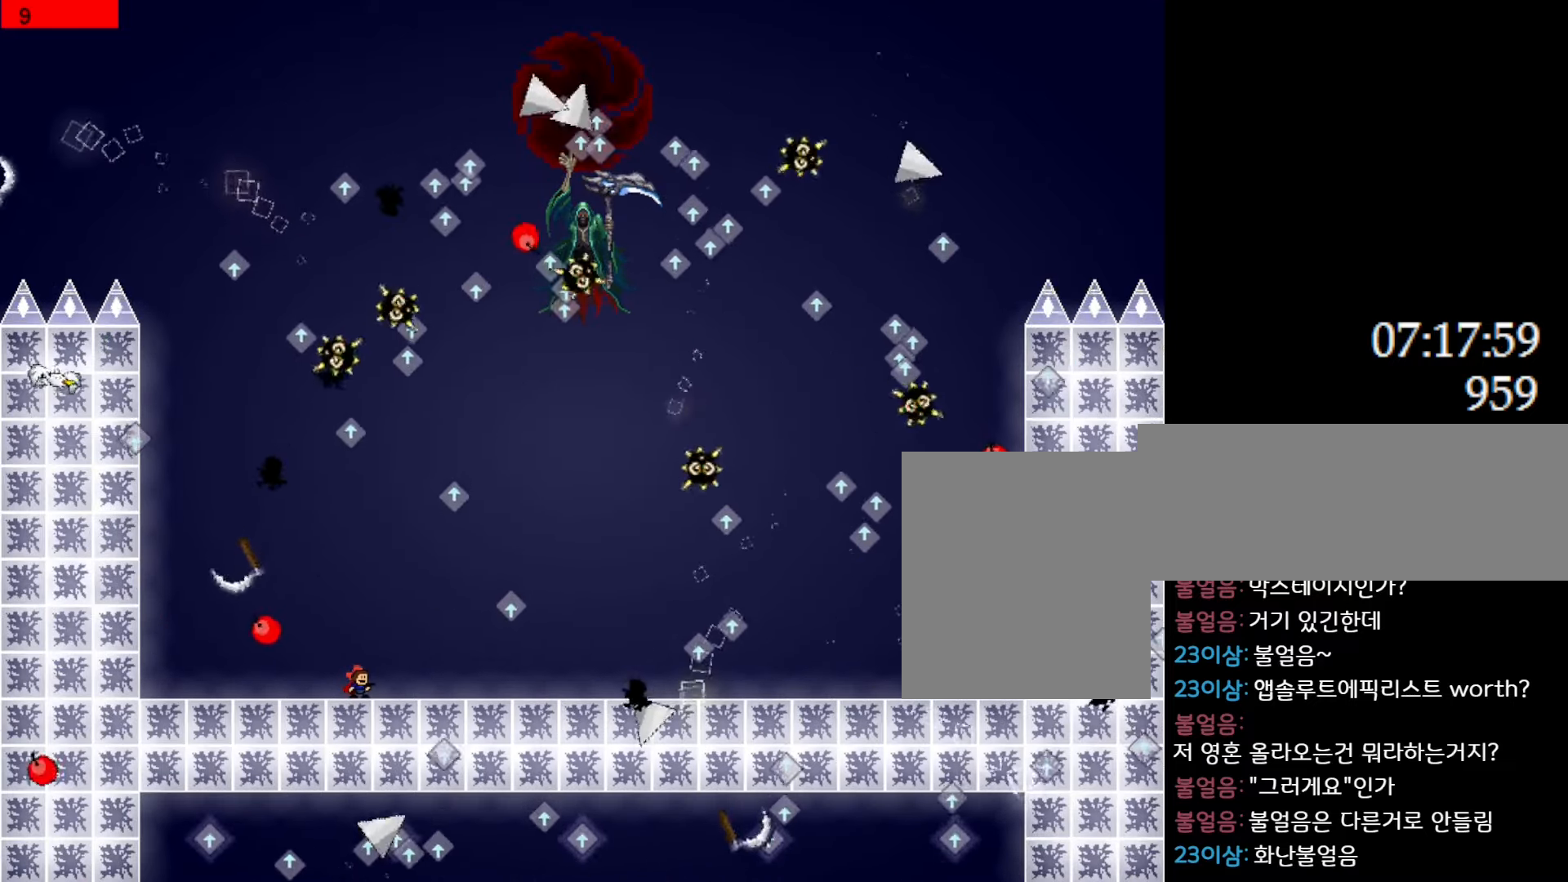
{"keys": [], "events": [[233, "left", "down"], [383, "left", "up"]]}
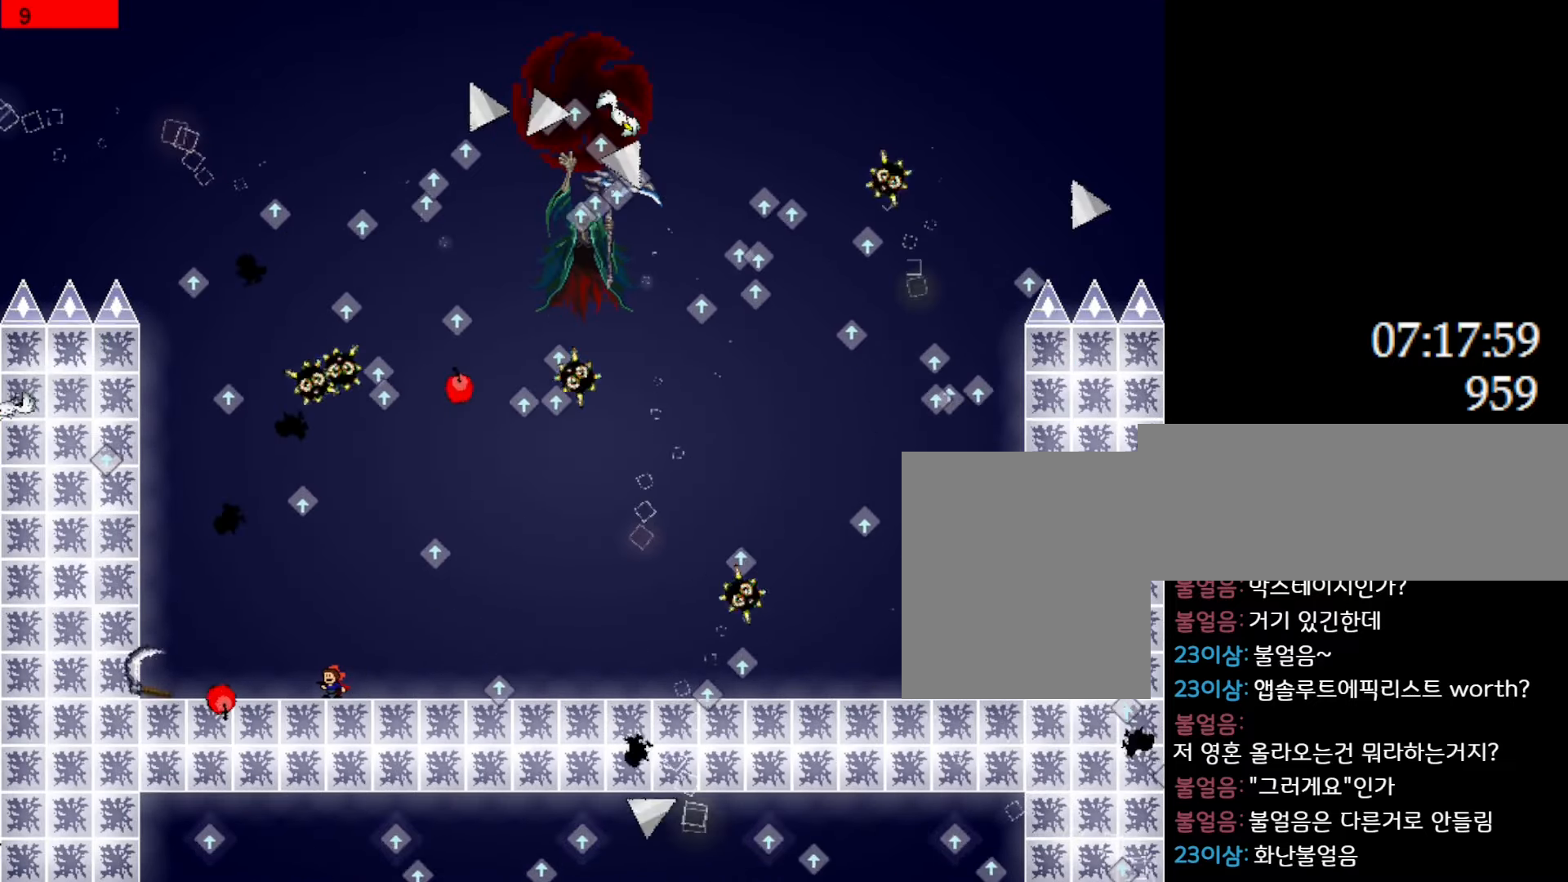
{"keys": ["l_up"], "events": [[183, "left", "down"], [300, "left", "up"], [350, "l_up", "down"]]}
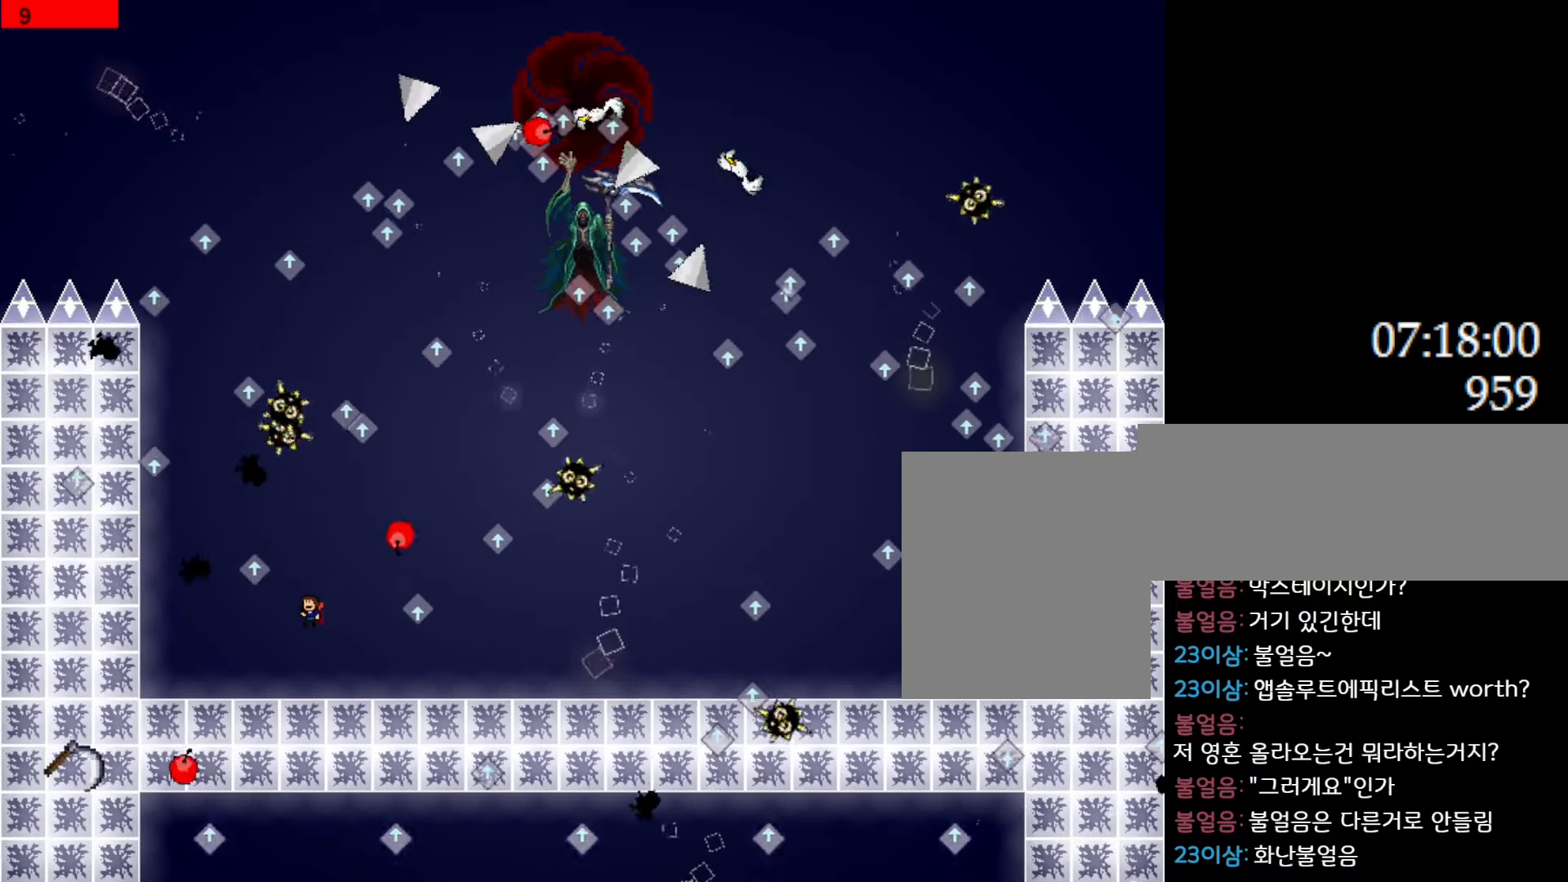
{"keys": ["l_up"], "events": [[250, "l_up", "up"], [316, "l_up", "down"]]}
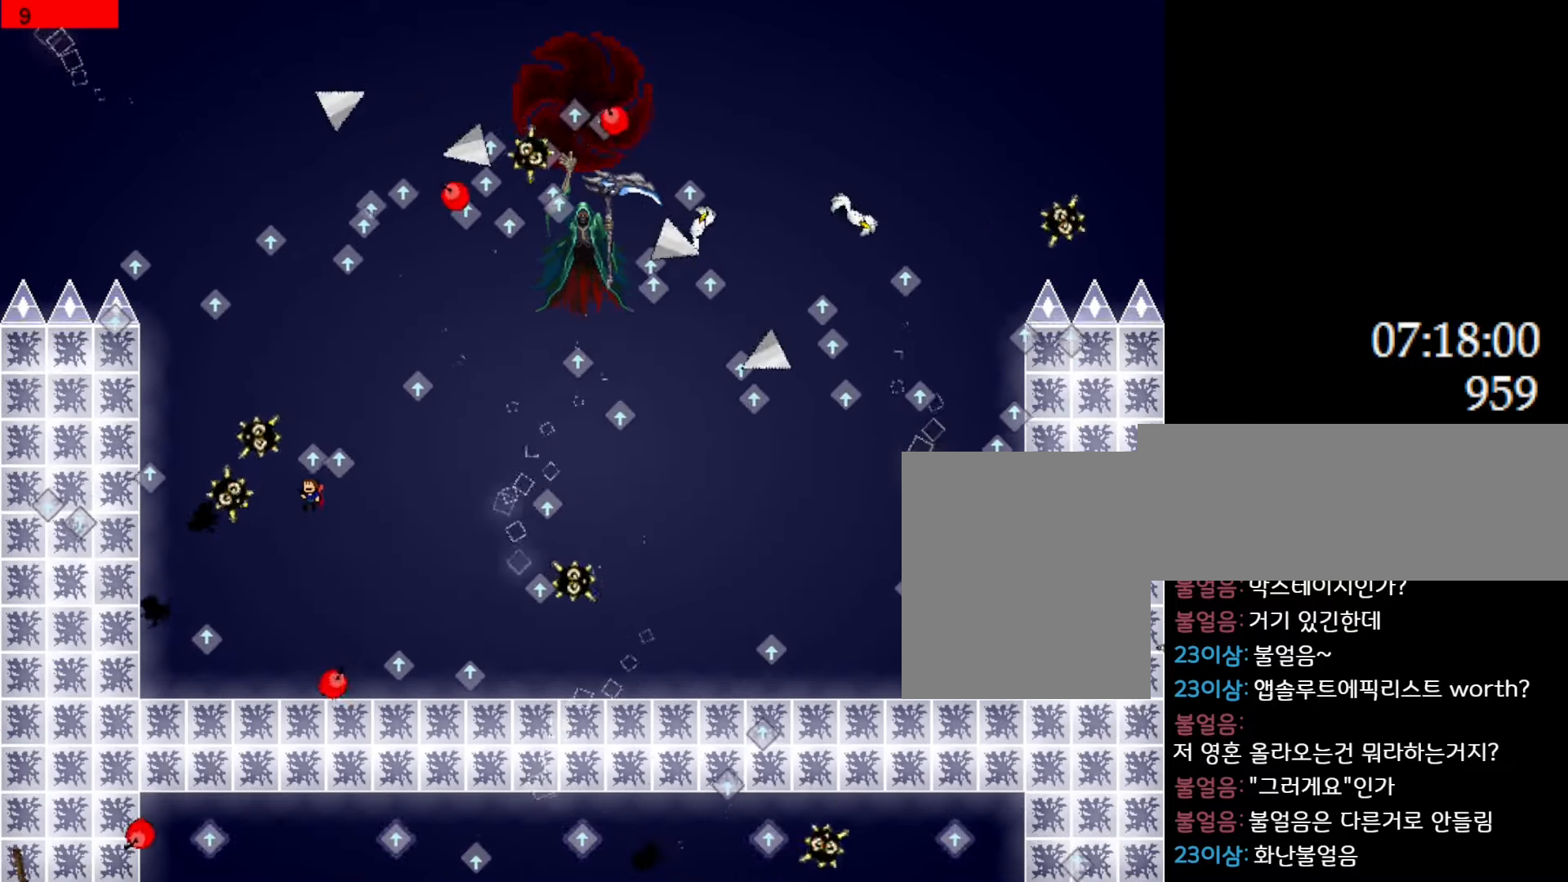
{"keys": ["l_up", "right"], "events": [[66, "left", "down"], [150, "left", "up"], [216, "l_up", "up"], [450, "l_up", "down"], [466, "right", "down"]]}
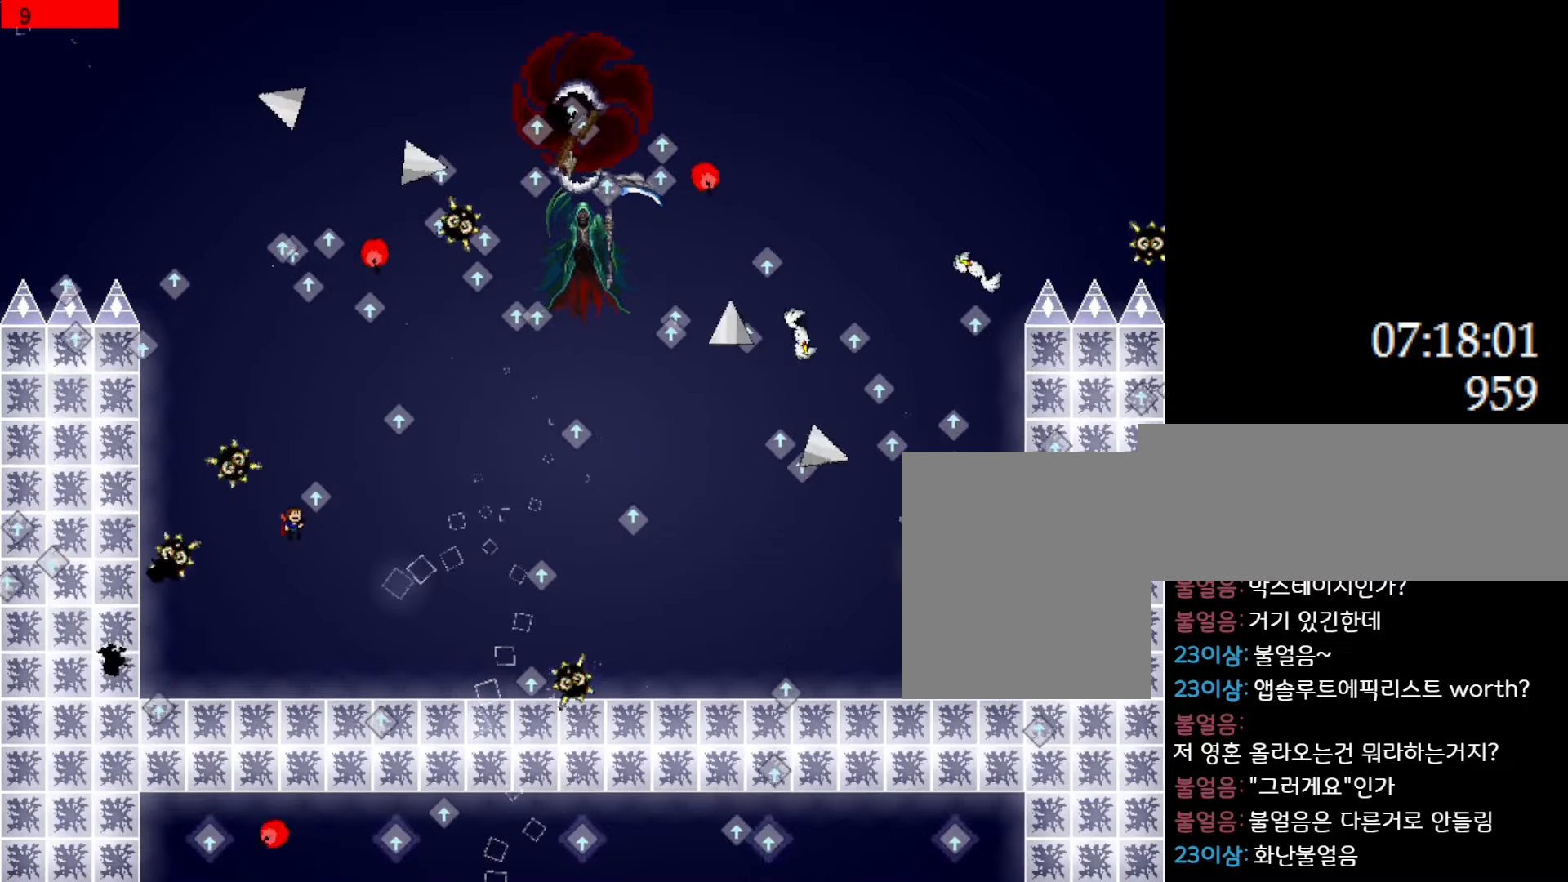
{"keys": ["l_up", "right"], "events": [[133, "right", "up"], [300, "right", "down"], [333, "l_up", "up"], [450, "l_up", "down"]]}
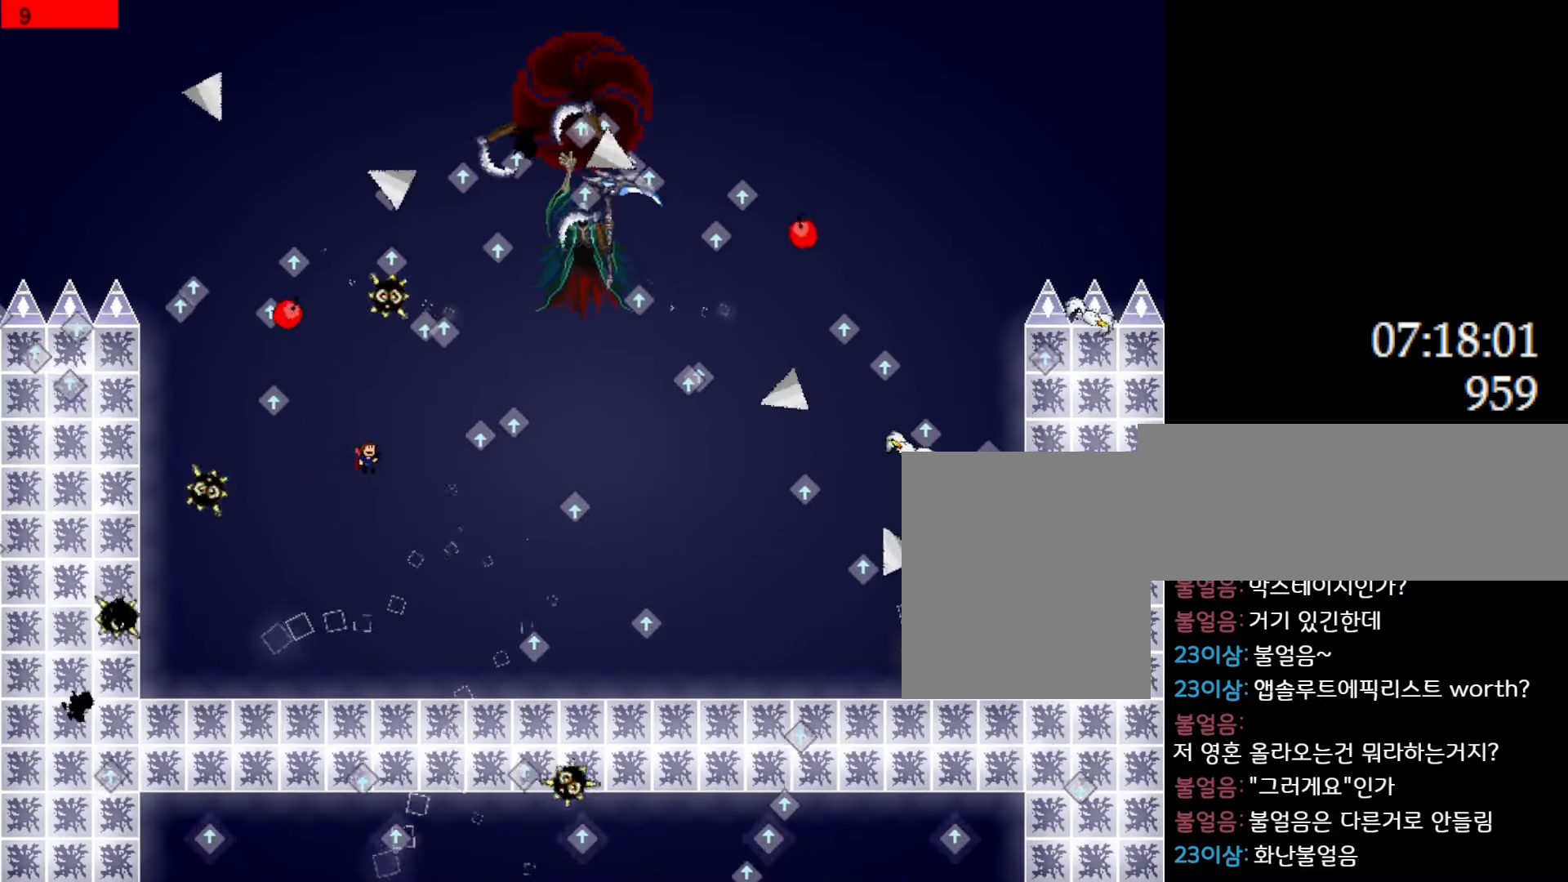
{"keys": ["l_up", "right"], "events": [[116, "right", "up"], [283, "l_up", "up"], [366, "l_up", "down"], [400, "right", "down"]]}
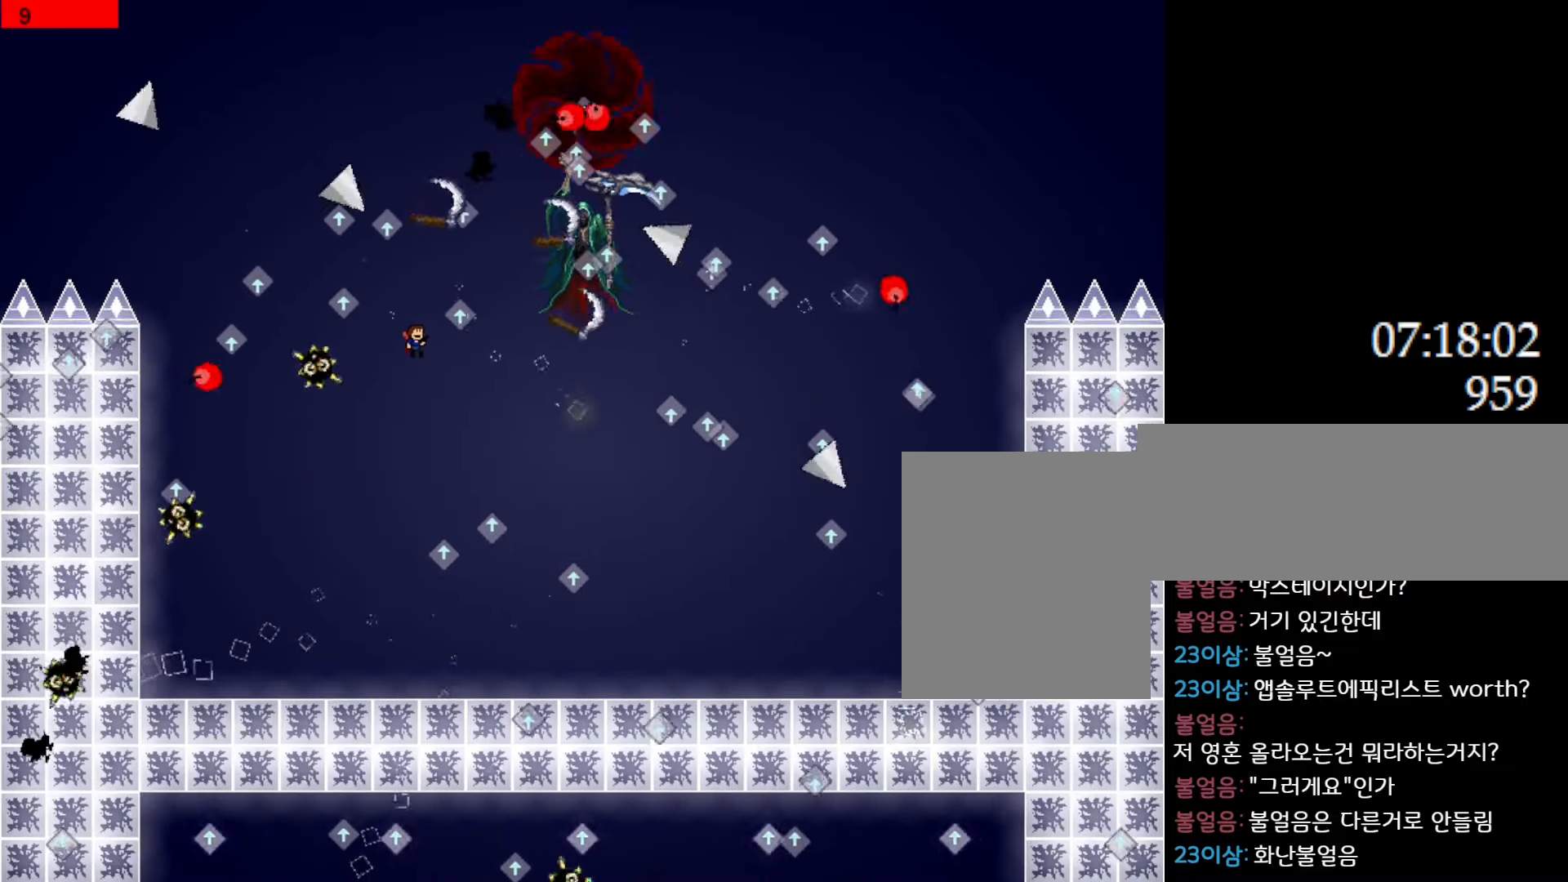
{"keys": ["l_up", "z"], "events": [[66, "right", "up"], [83, "z", "down"], [183, "z", "up"], [283, "z", "down"], [366, "l_up", "up"], [400, "z", "up"], [450, "l_up", "down"], [450, "z", "down"]]}
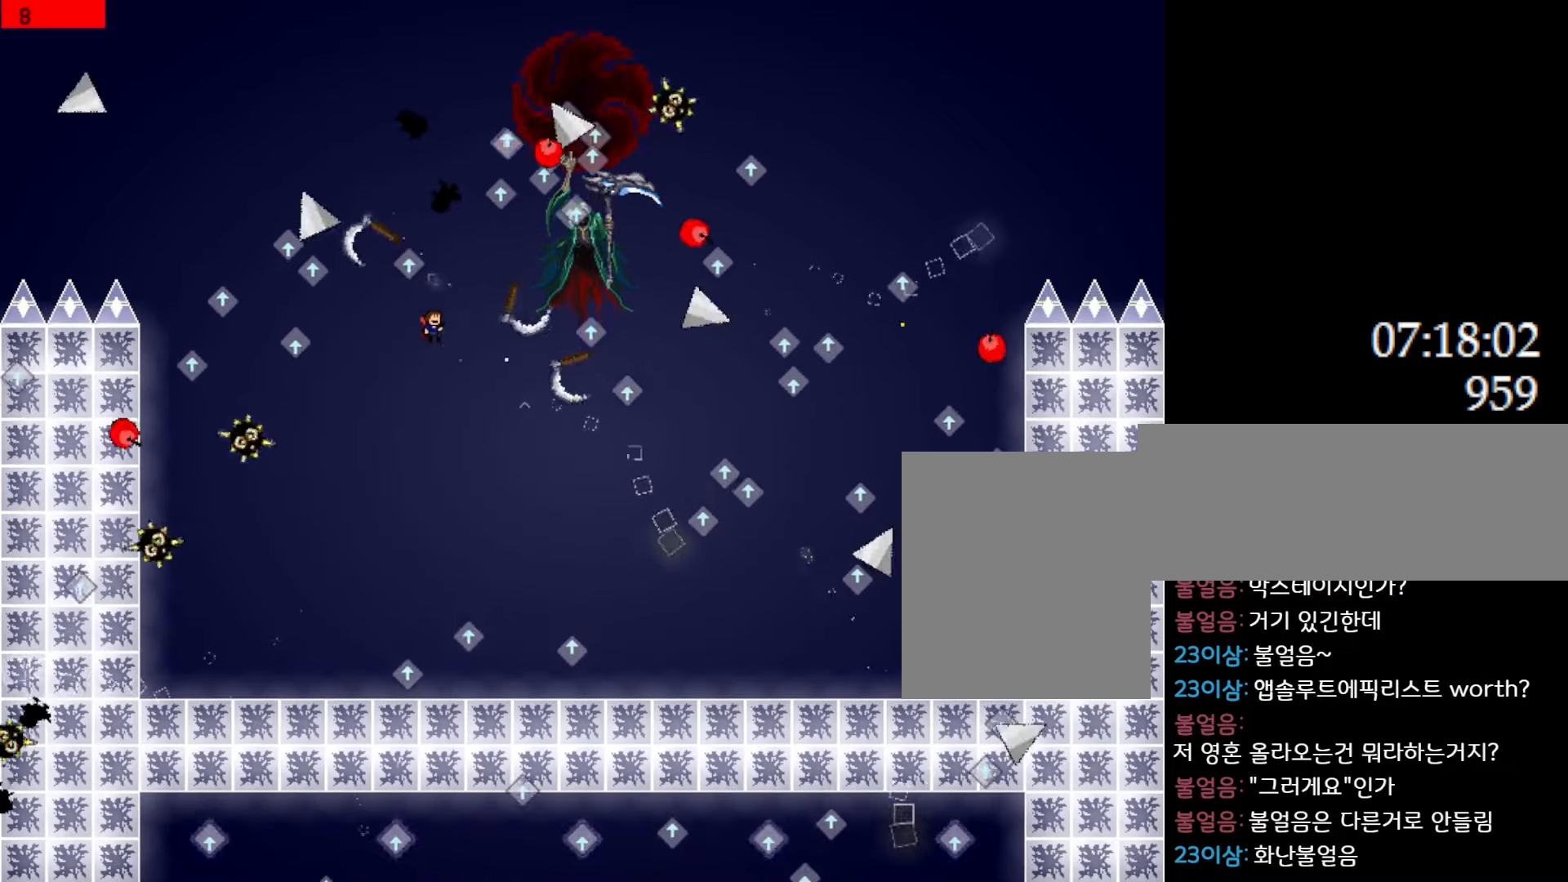
{"keys": ["l_up", "z"], "events": [[33, "z", "up"], [133, "z", "down"], [150, "right", "down"], [233, "z", "up"], [250, "right", "up"], [300, "z", "down"], [400, "z", "up"], [466, "z", "down"]]}
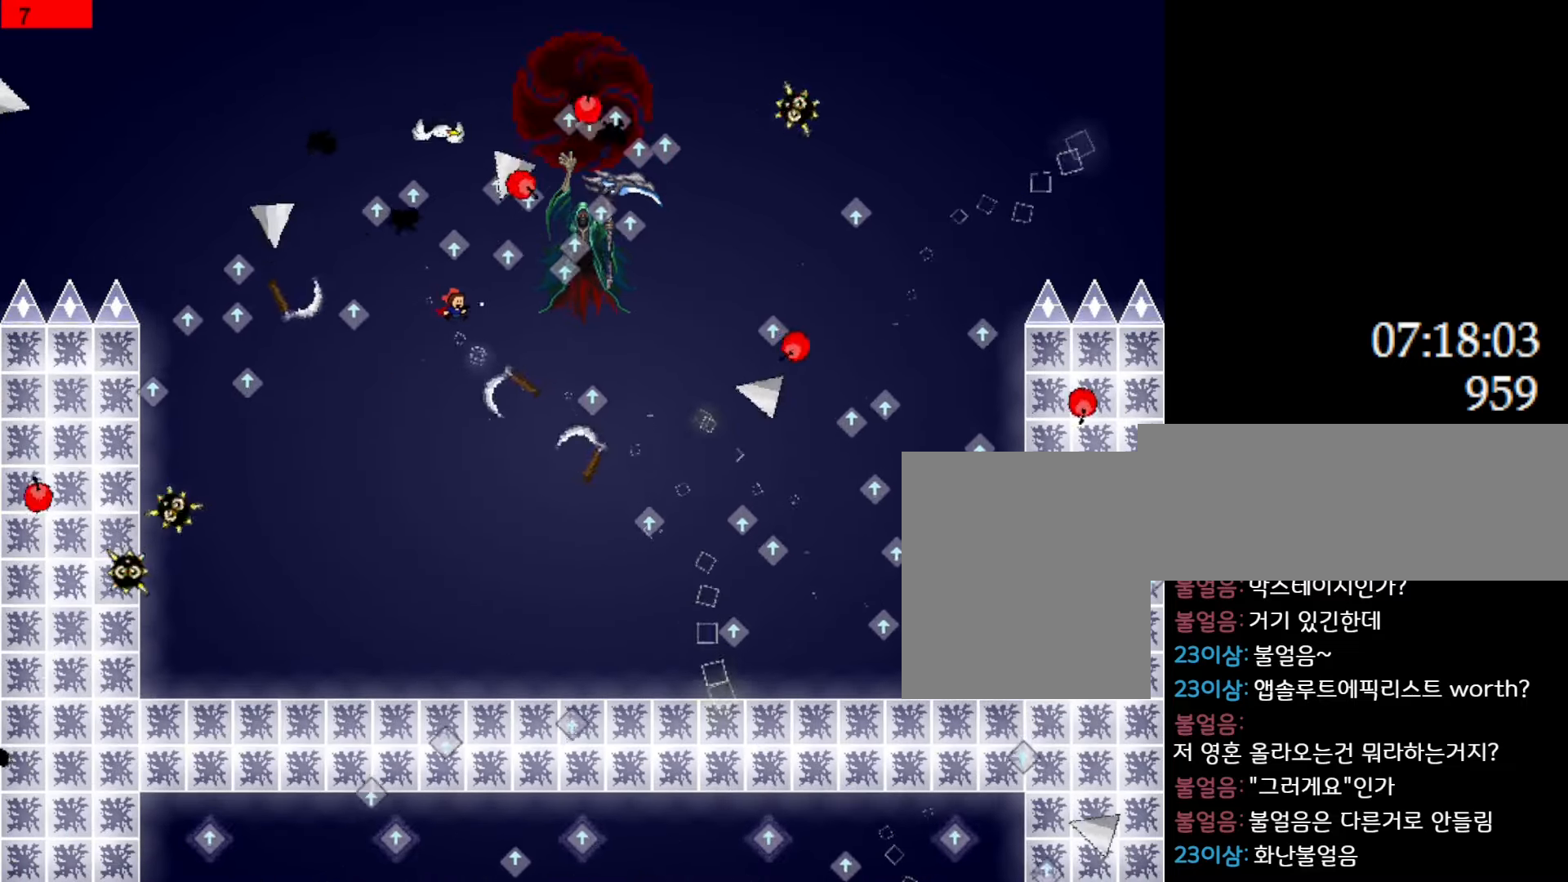
{"keys": ["left"], "events": [[50, "z", "up"], [83, "l_up", "up"], [100, "left", "down"], [100, "z", "down"], [250, "z", "up"]]}
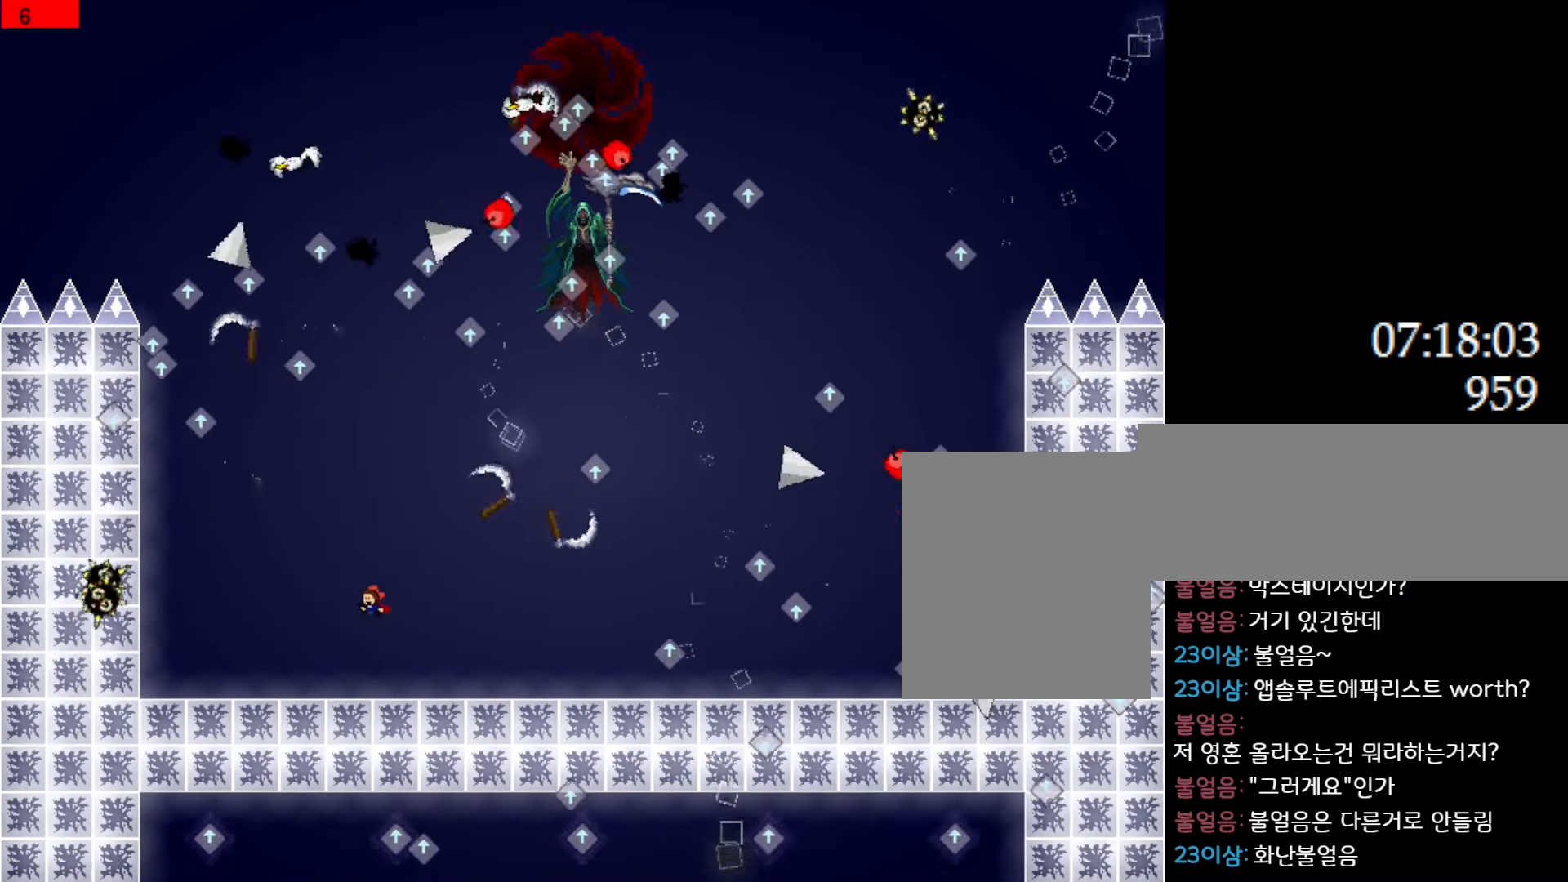
{"keys": [], "events": [[116, "left", "up"], [350, "left", "down"], [483, "left", "up"]]}
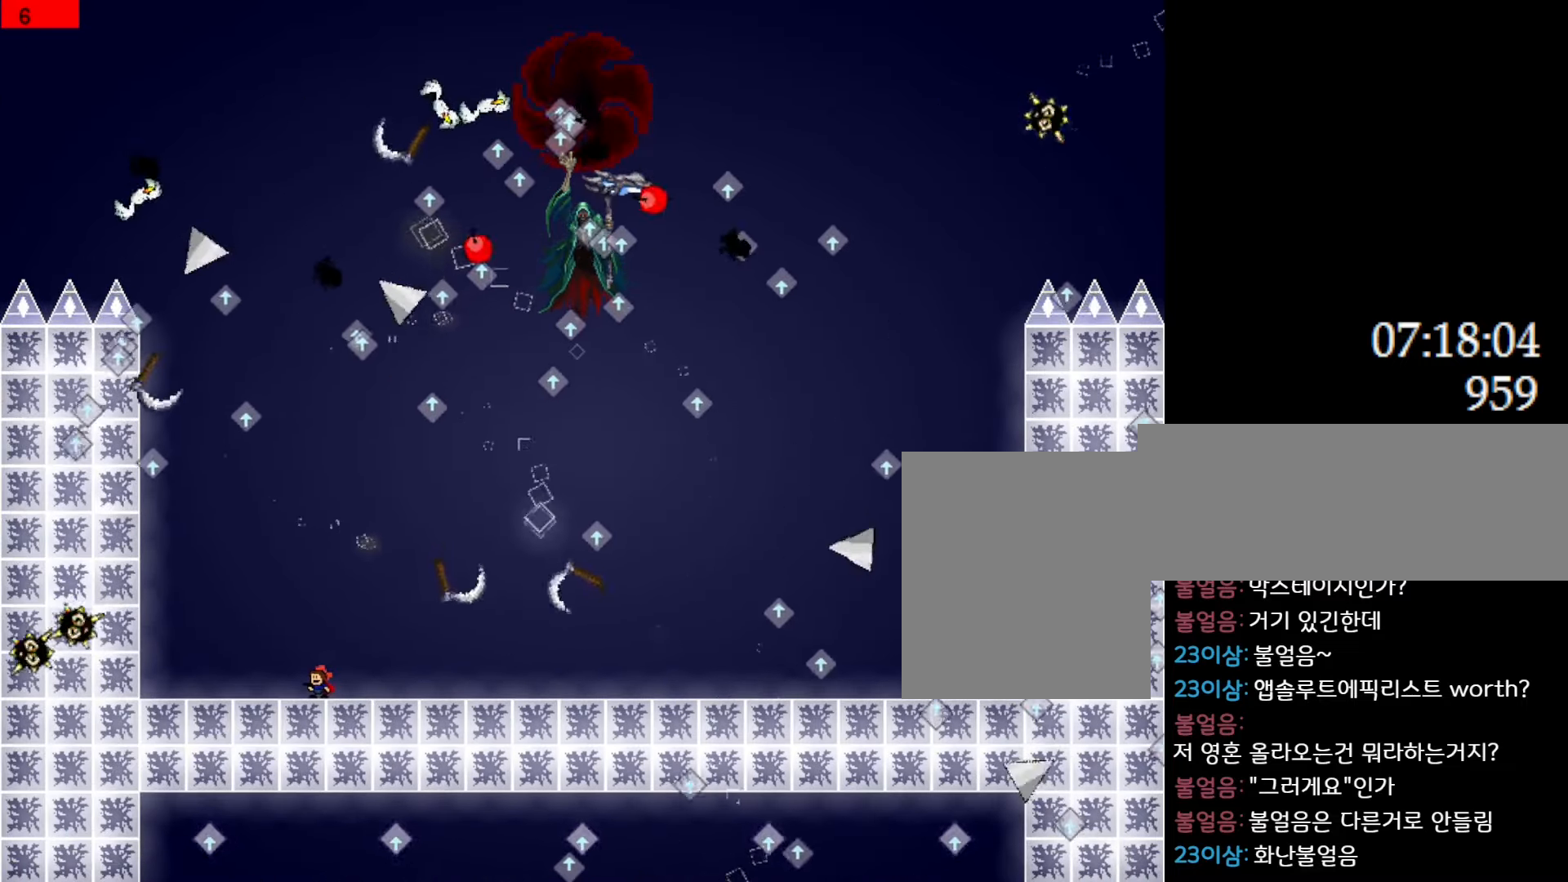
{"keys": [], "events": []}
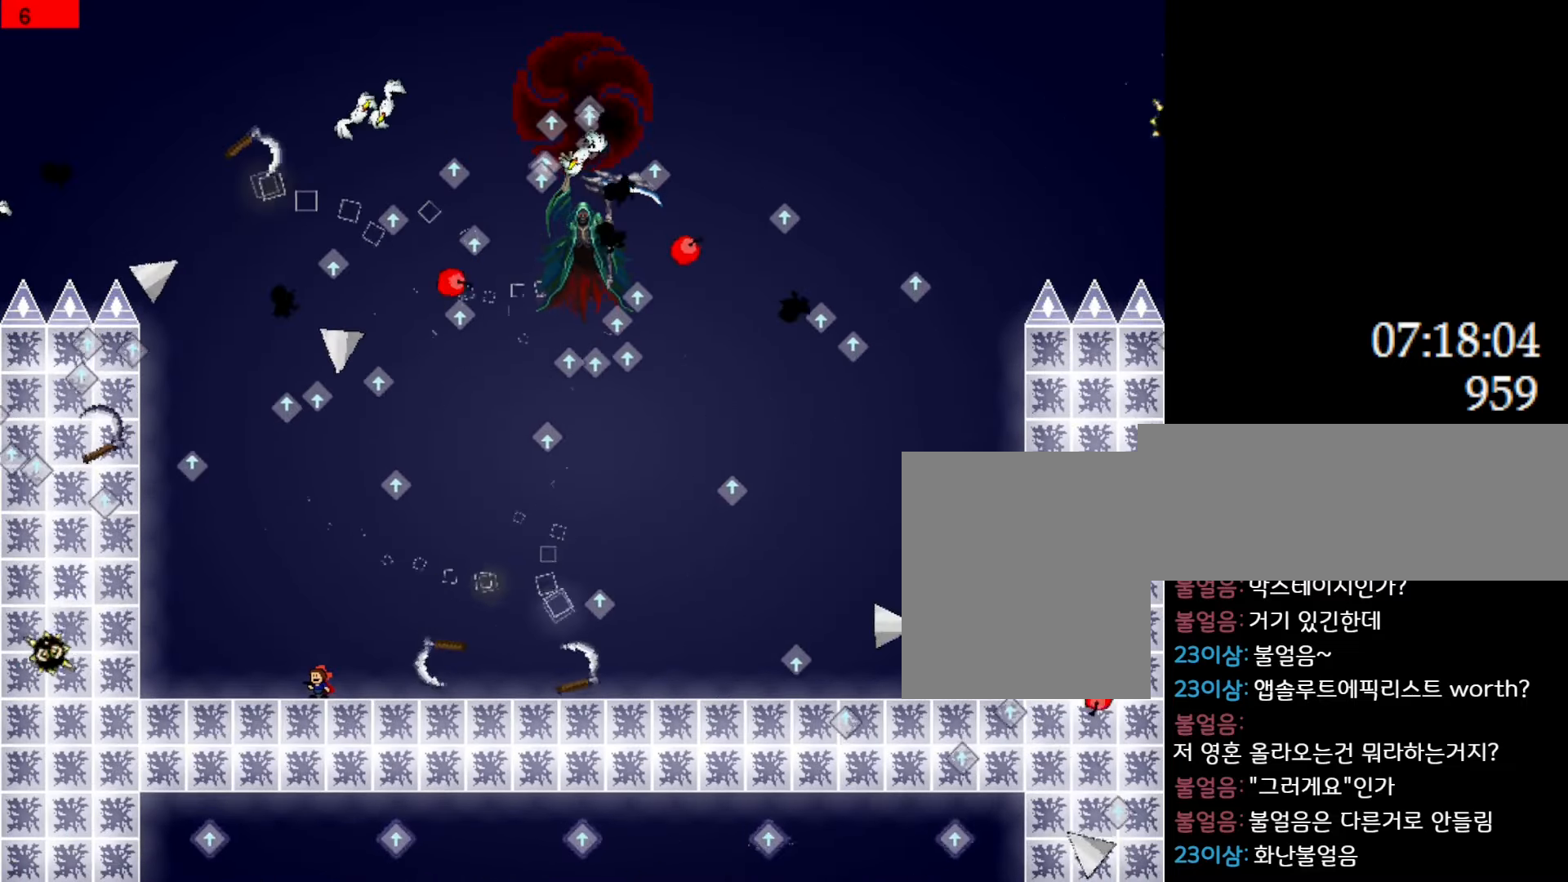
{"keys": ["right"], "events": [[116, "right", "down"], [266, "right", "up"], [350, "right", "down"]]}
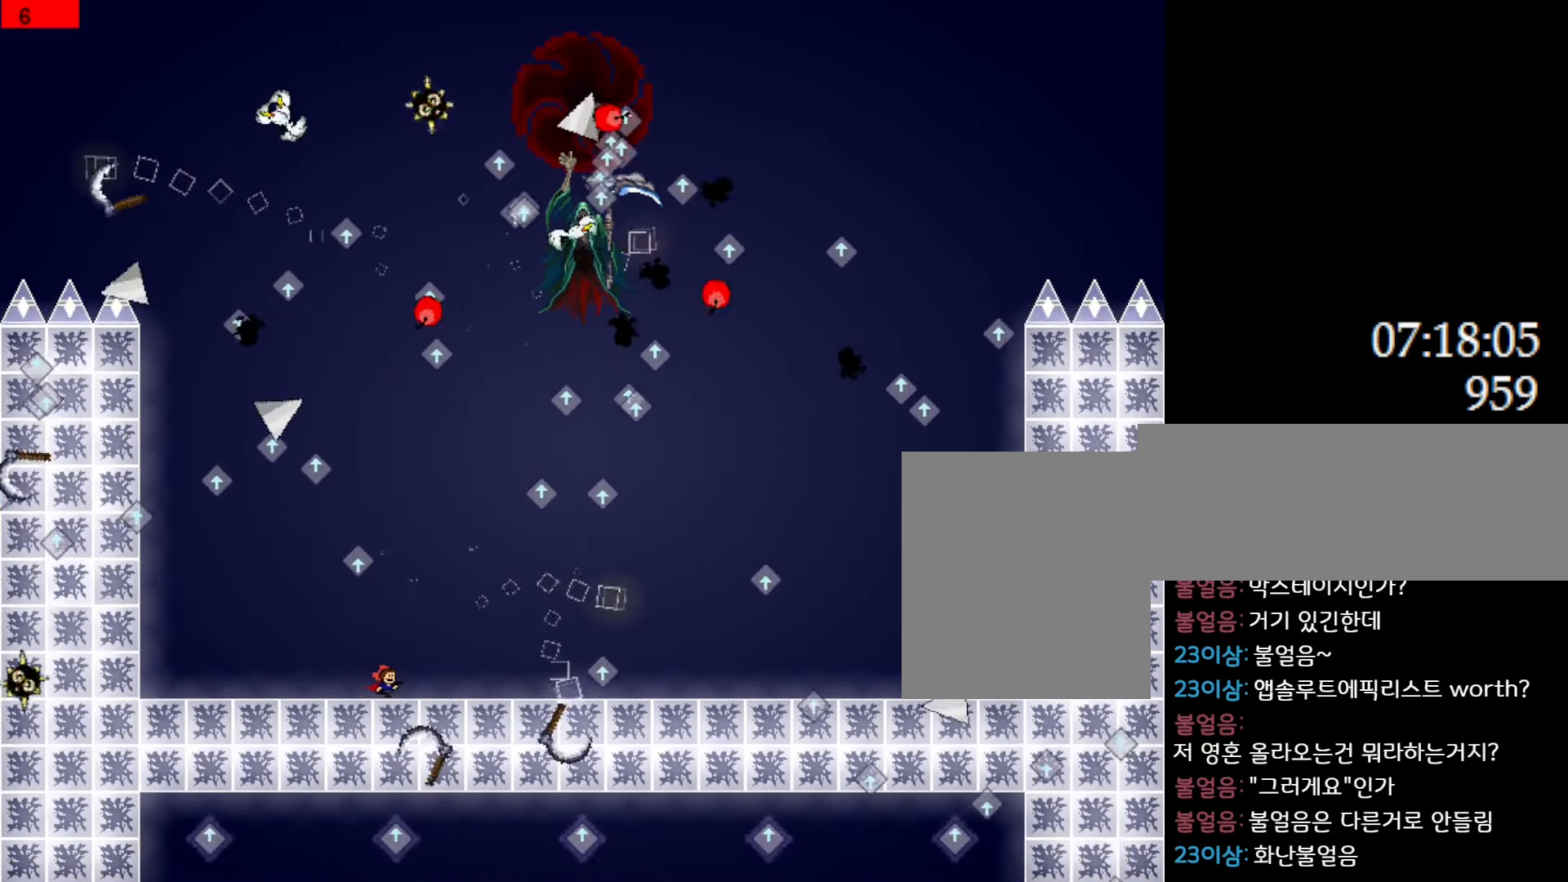
{"keys": [], "events": [[116, "right", "up"], [316, "l_up", "down"], [333, "left", "down"], [400, "l_up", "up"], [483, "left", "up"]]}
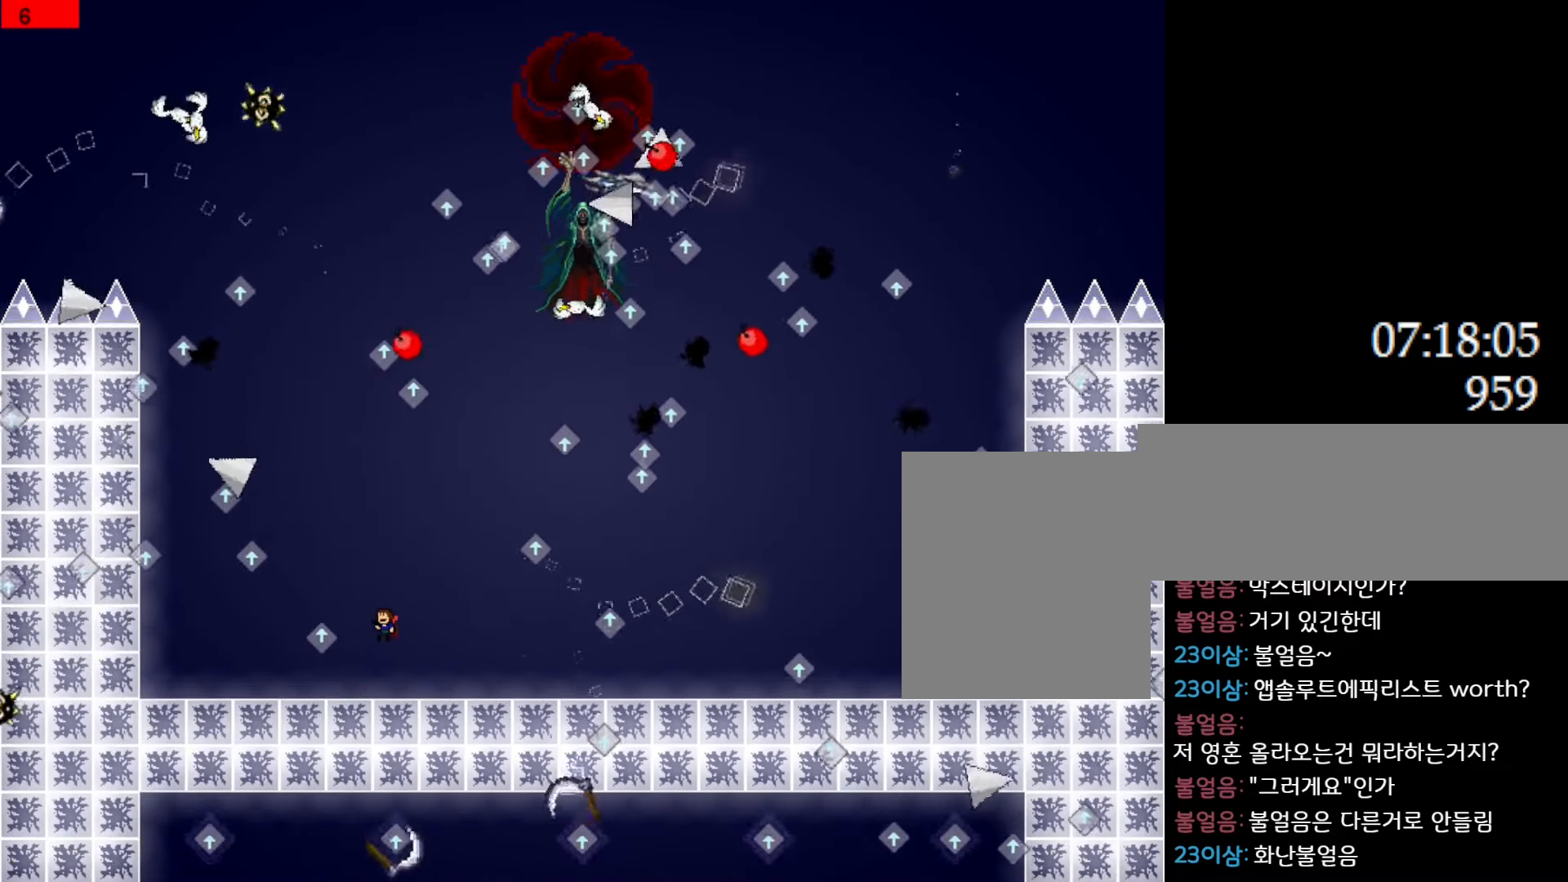
{"keys": [], "events": [[183, "left", "down"], [283, "left", "up"]]}
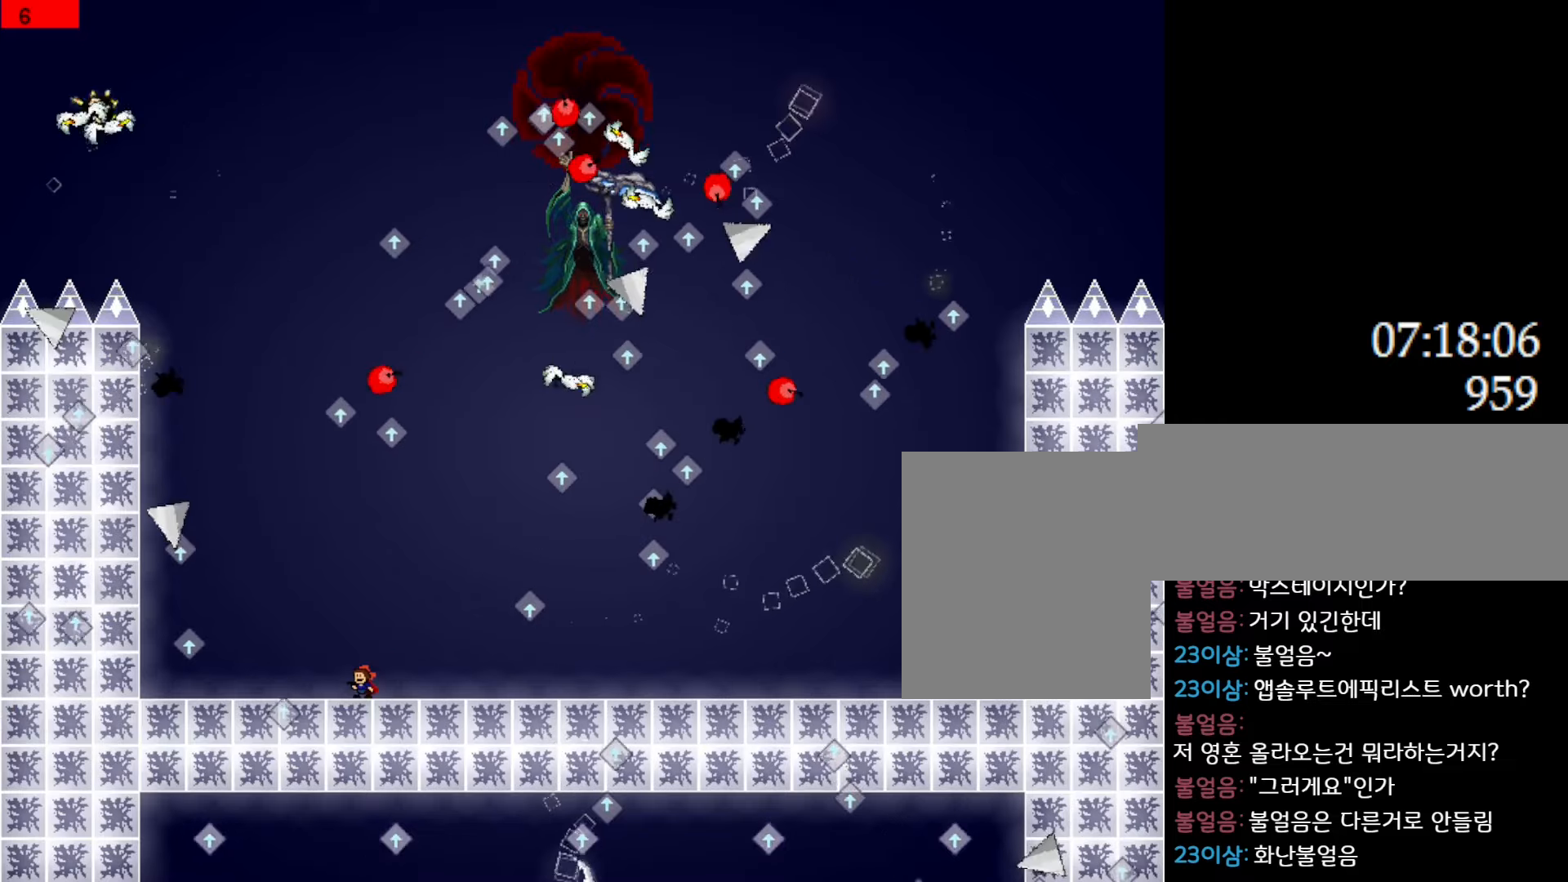
{"keys": [], "events": []}
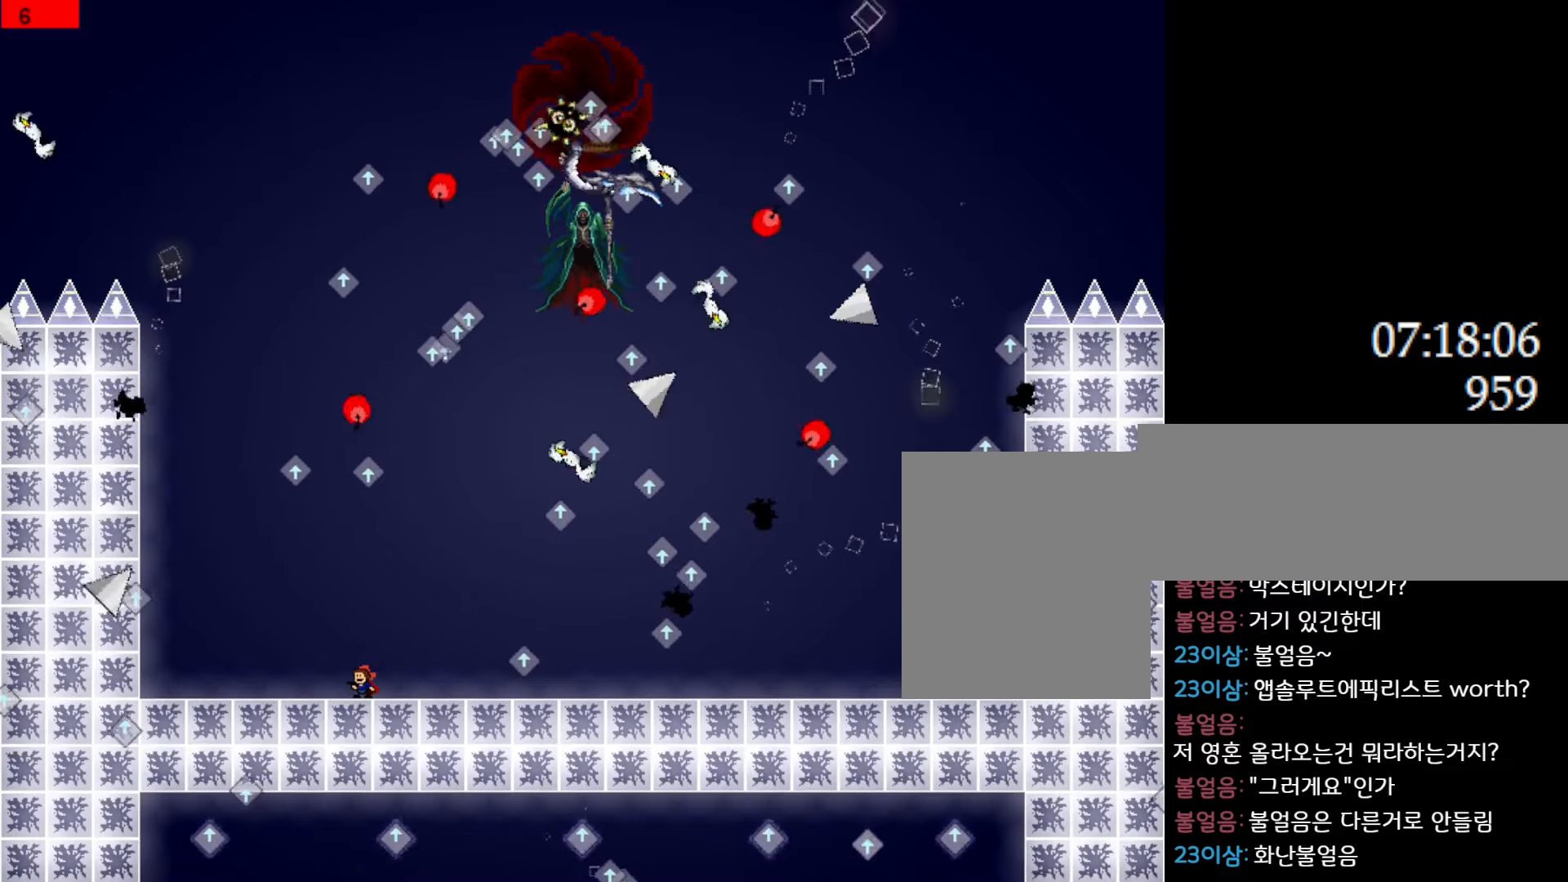
{"keys": ["l_up"], "events": [[33, "right", "down"], [83, "l_up", "down"], [150, "right", "up"], [433, "l_up", "up"], [500, "l_up", "down"]]}
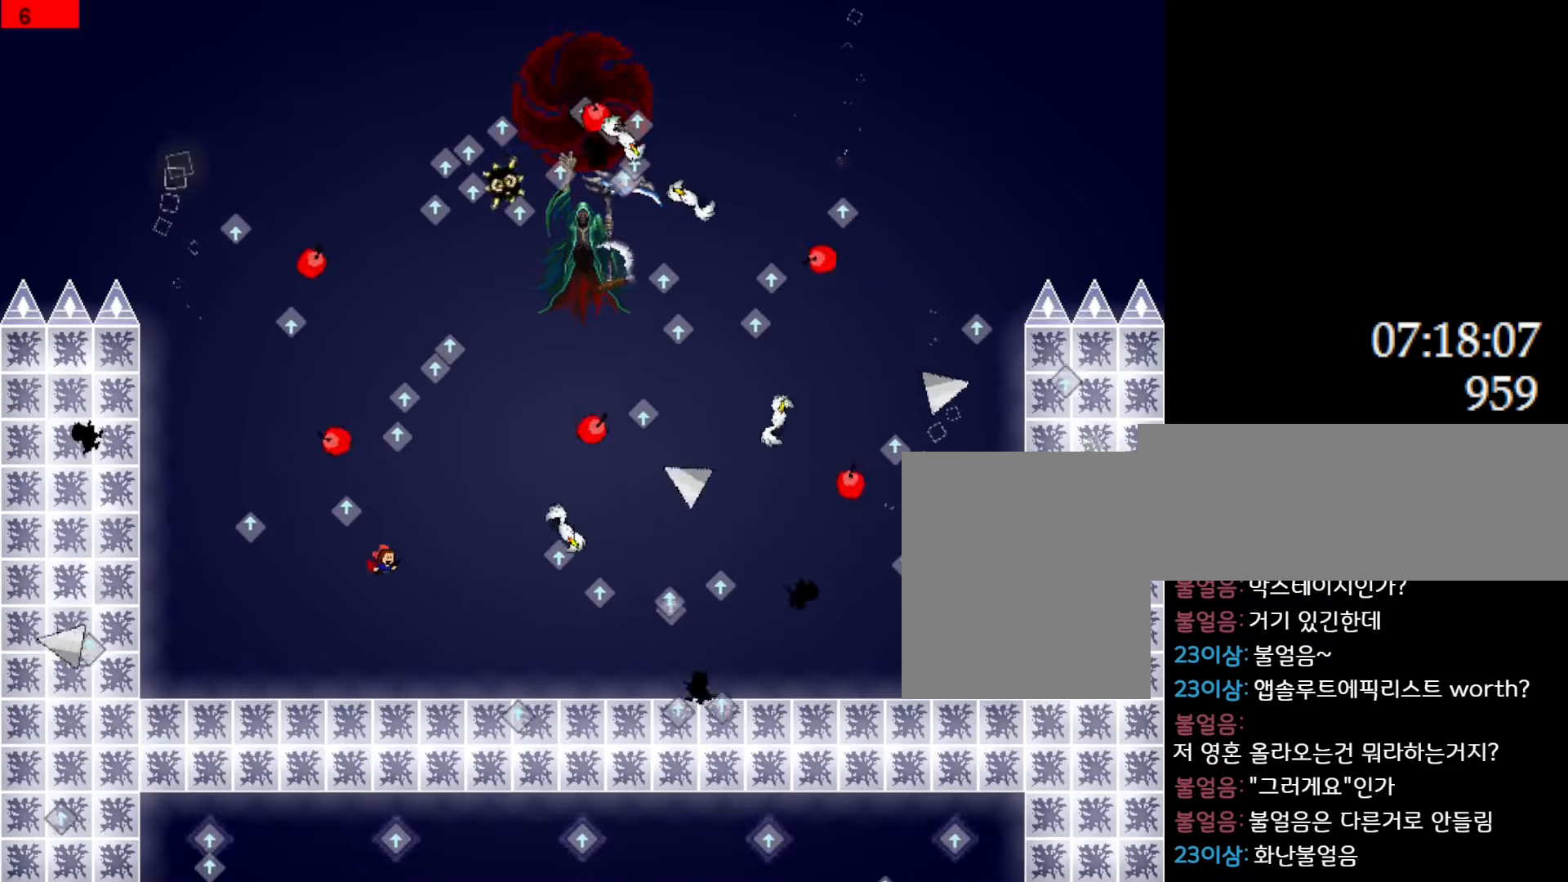
{"keys": ["l_up"], "events": [[133, "left", "down"], [216, "left", "up"], [316, "l_up", "up"], [366, "l_up", "down"], [400, "right", "down"], [483, "right", "up"]]}
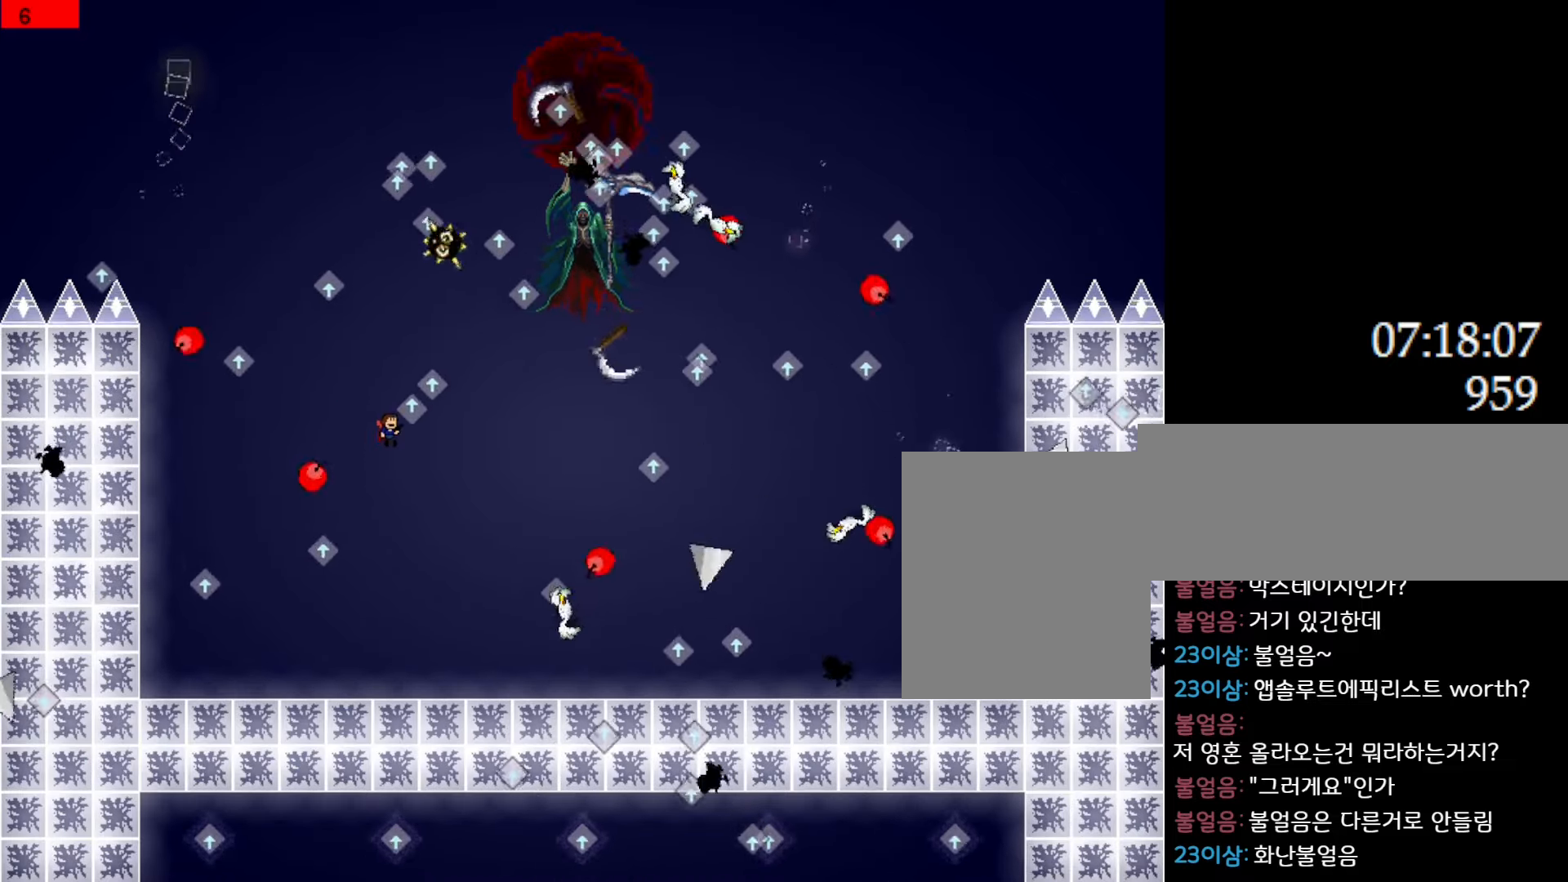
{"keys": [], "events": [[250, "l_up", "up"]]}
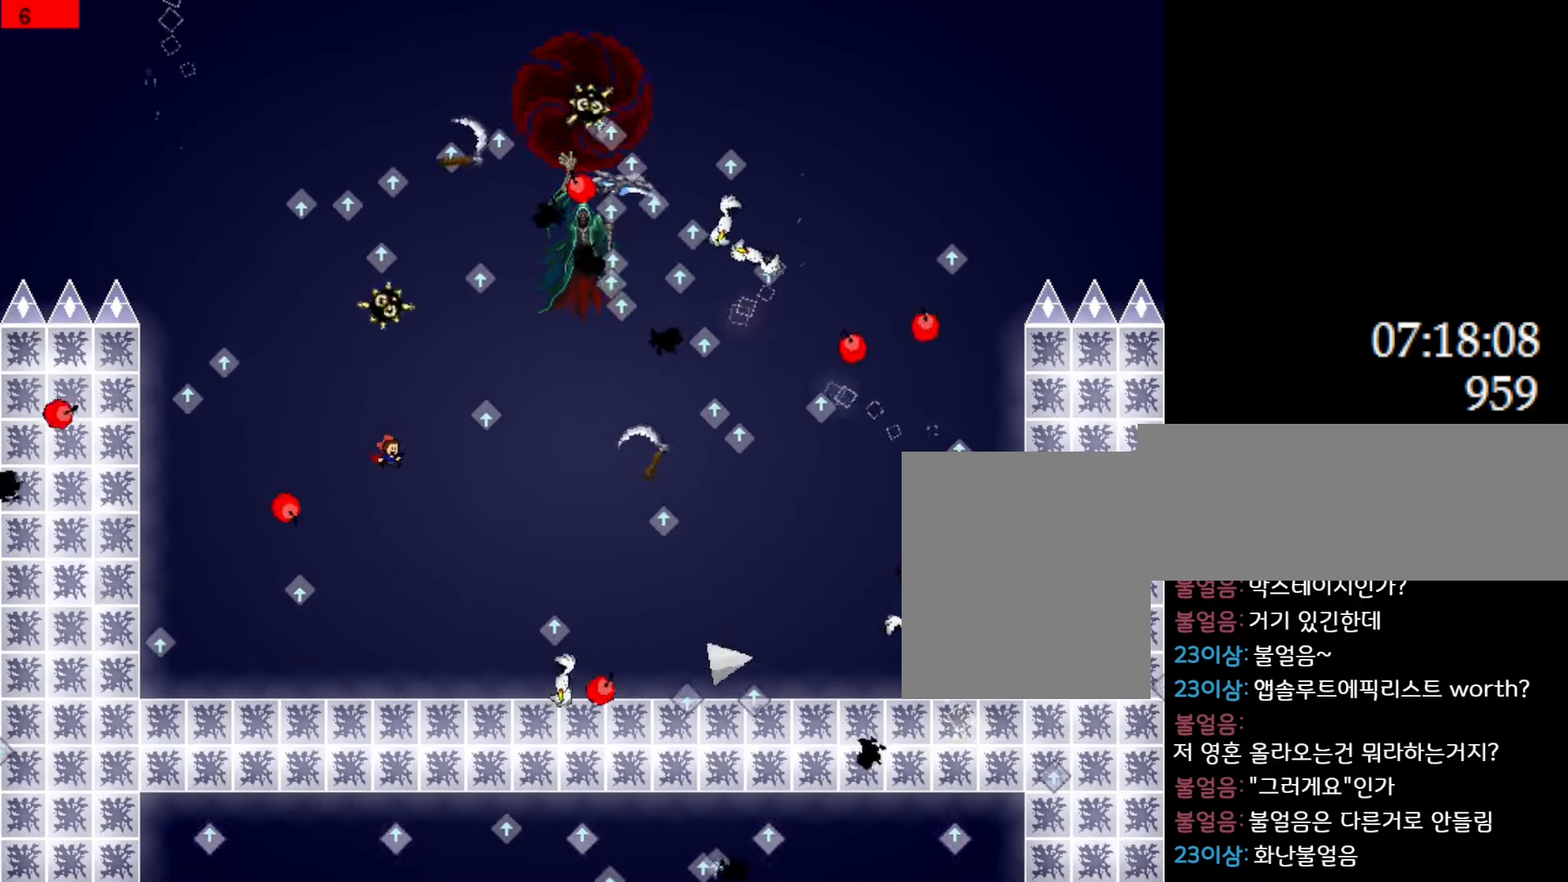
{"keys": ["l_up", "right"], "events": [[16, "l_up", "down"], [83, "right", "down"], [183, "right", "up"], [366, "l_up", "up"], [416, "l_up", "down"], [466, "right", "down"]]}
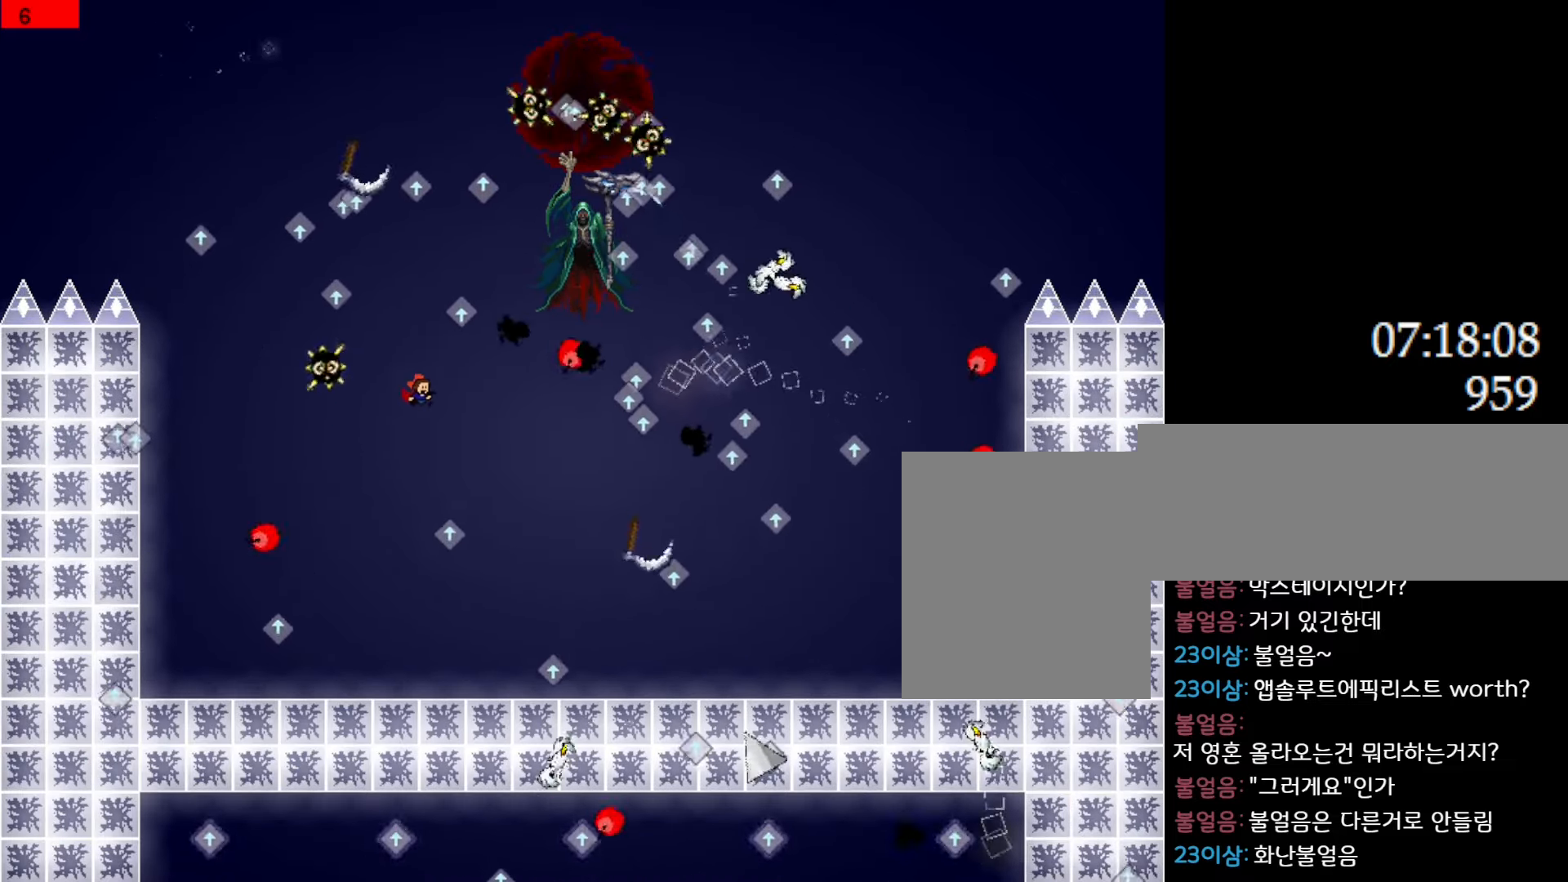
{"keys": ["left"], "events": [[50, "right", "up"], [166, "left", "down"], [233, "l_up", "up"]]}
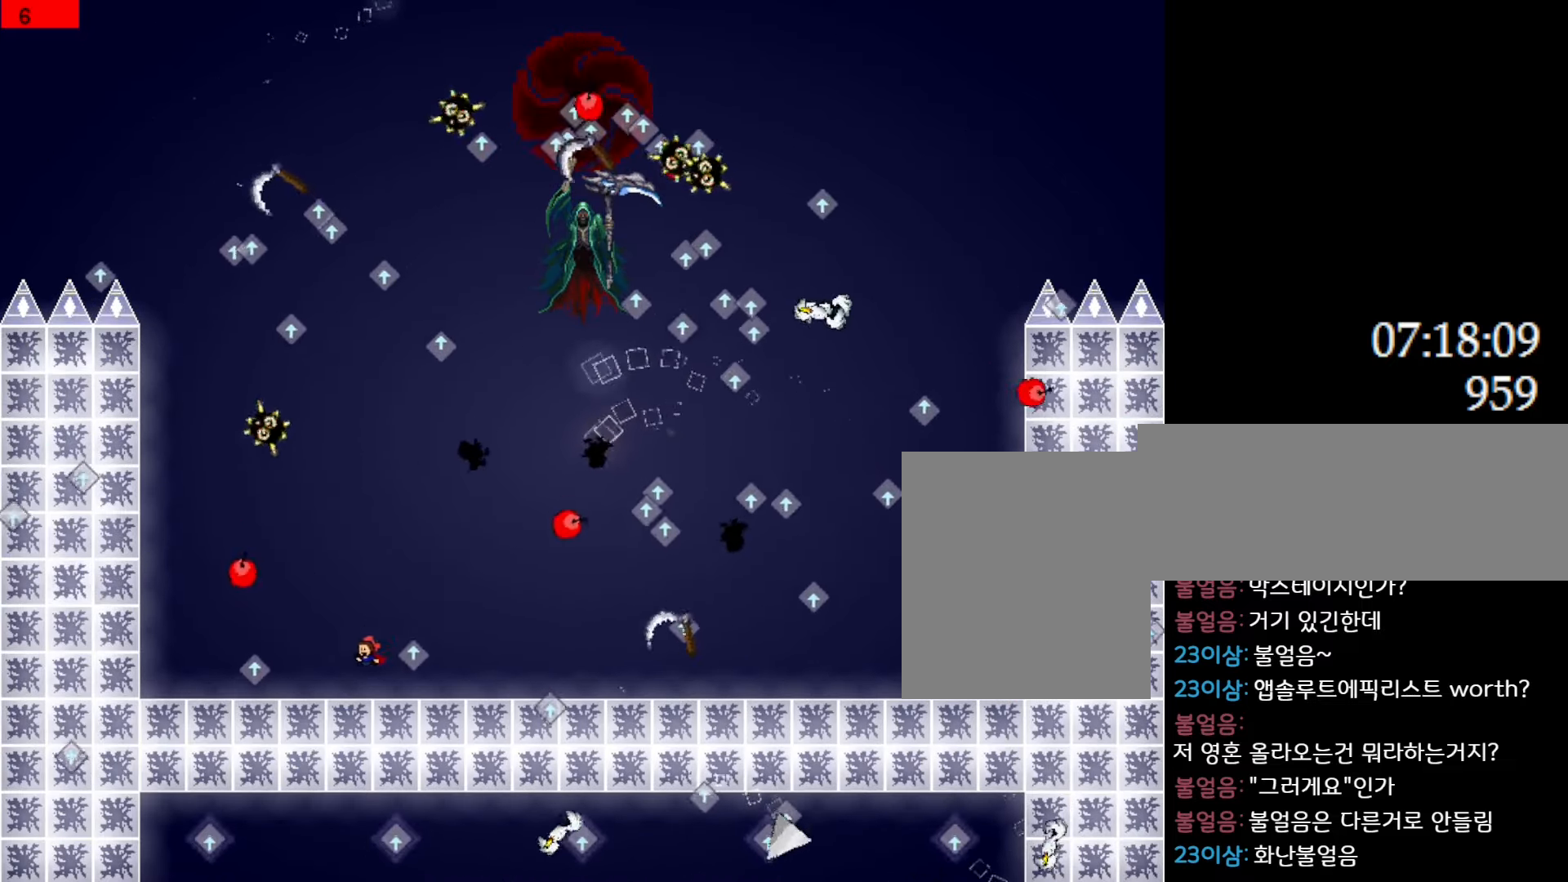
{"keys": ["left"], "events": [[166, "left", "up"], [483, "left", "down"]]}